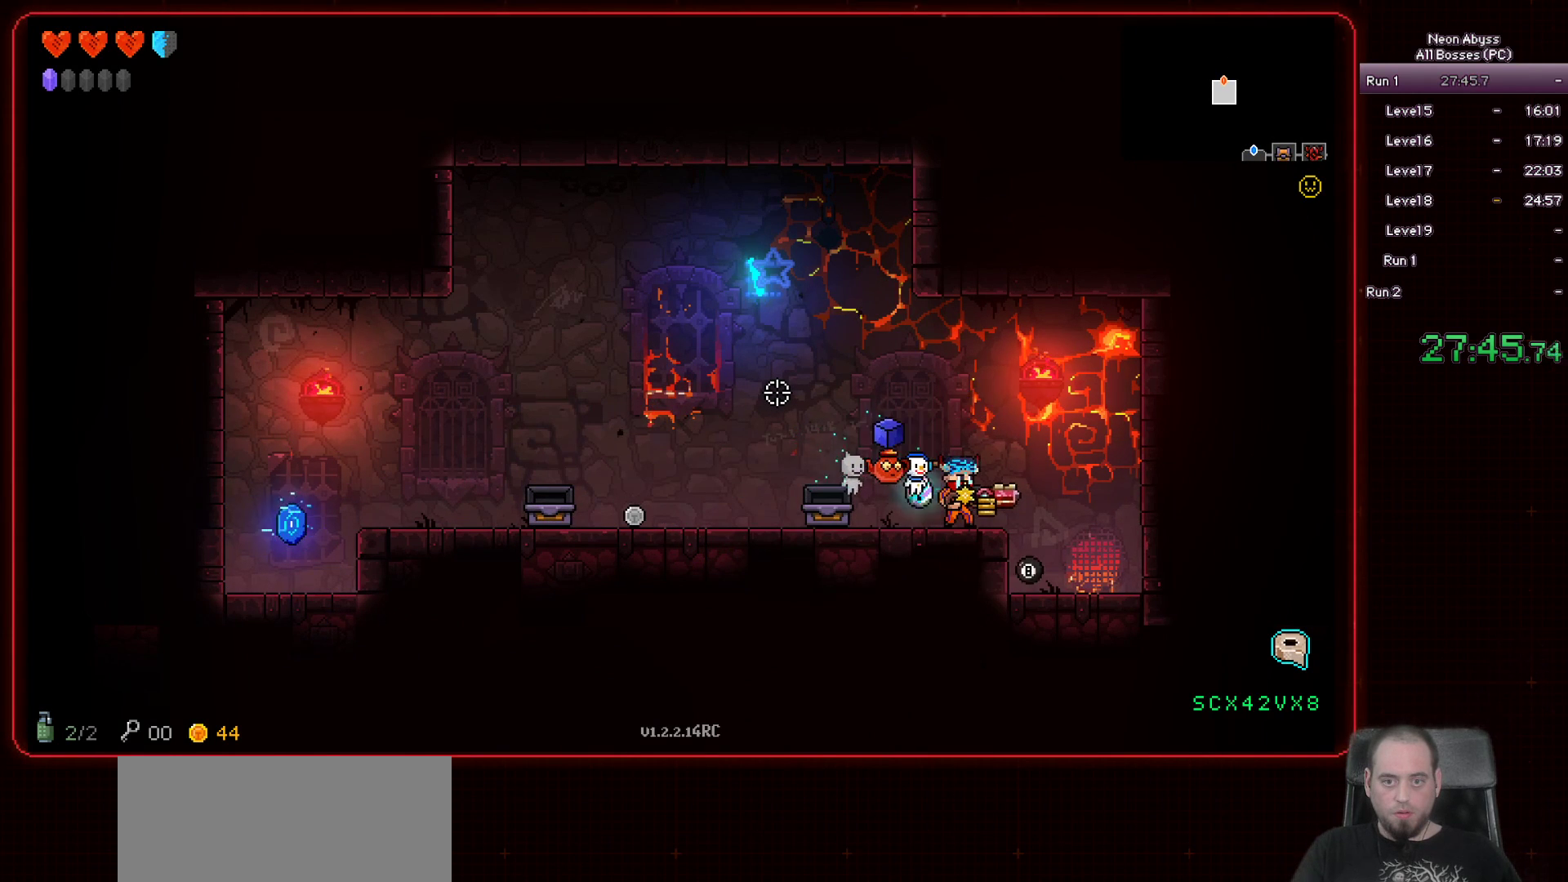
Gameplay with keyboard and mouse; each line is a JSON object with the keys and mouse buttons held at the frame after it. "events" lists presses ("down") and releases ("up") of "a", "d", "e", "escape", "f", "s", "shift", "space", "tab", "w", "mouse_left", "mouse_wheel" and "mouse_right" between this image and that frame as [ms after this image, input, new state], when the widget could be followed in between. "mouse_left", "mouse_wheel", "mouse_right" = the "left", "wheel", "right" buttons of the "mouse" list. No other keys are recorded. "wheel" means that the mouse wheel is clicked or scrolled. Mouse movement is not recorded.
{"keys": ["a"], "mouse": [], "events": [[134, "d", "down"], [201, "d", "up"], [217, "a", "down"]]}
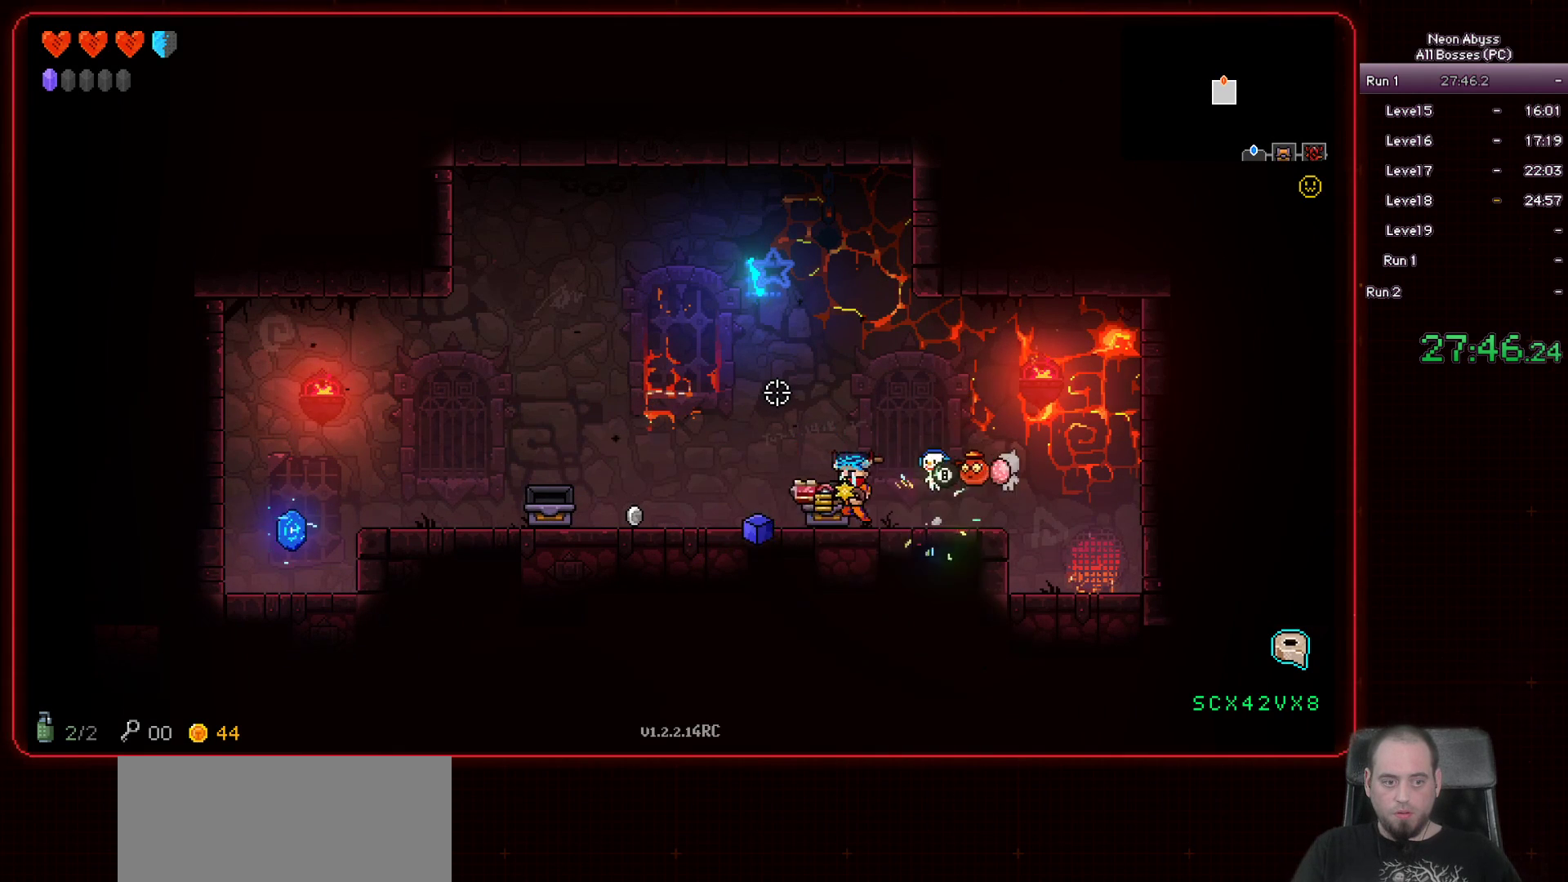
{"keys": ["a"], "mouse": [], "events": []}
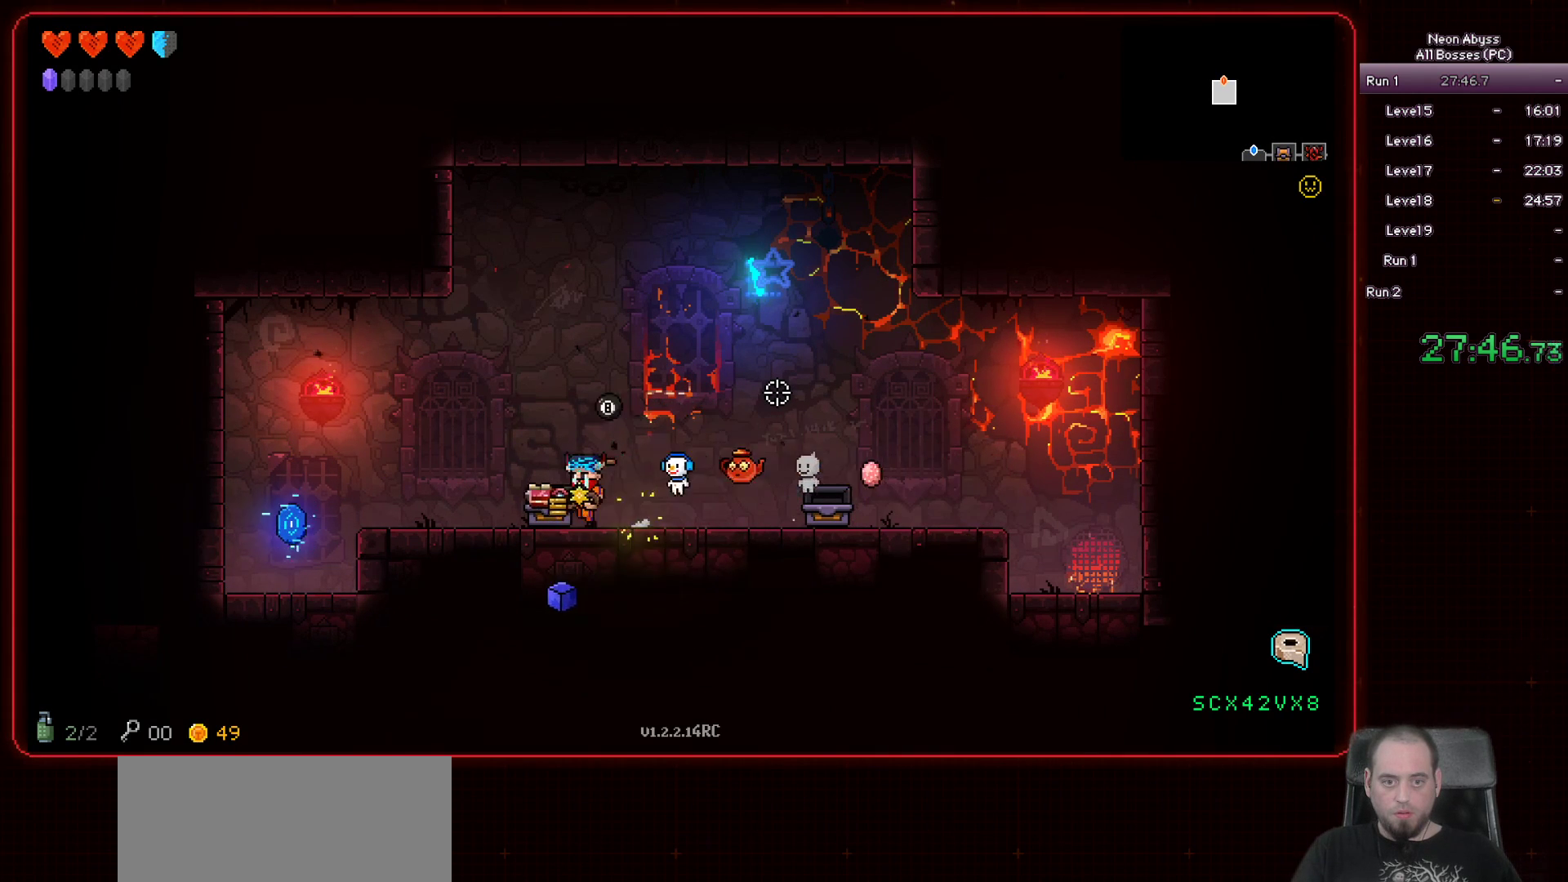
{"keys": ["a"], "mouse": [], "events": []}
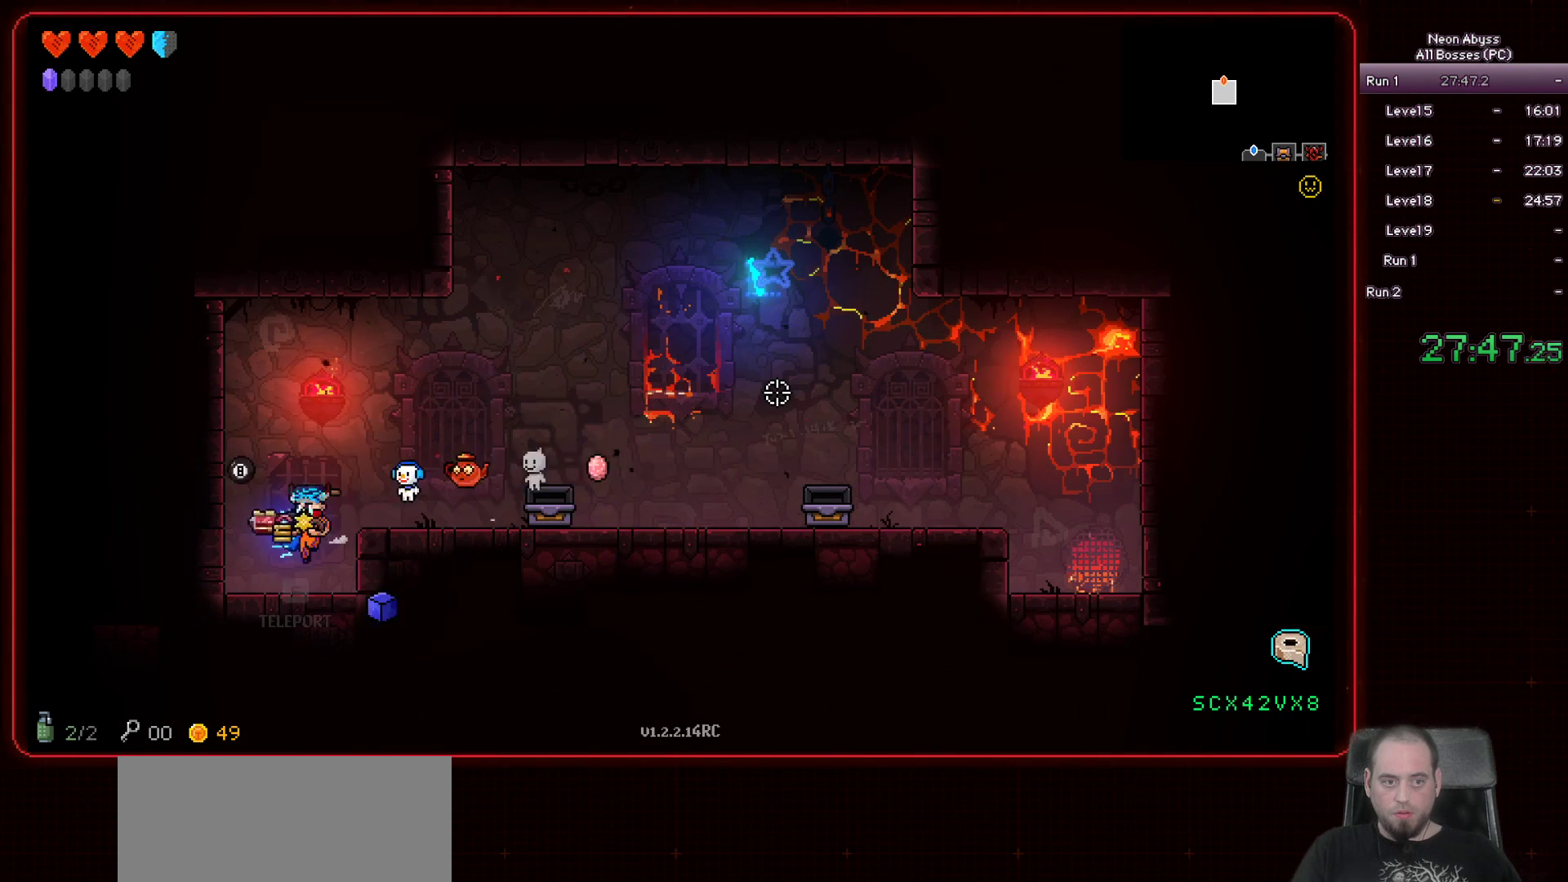
{"keys": [], "mouse": [], "events": [[33, "a", "up"], [67, "e", "down"], [167, "e", "up"]]}
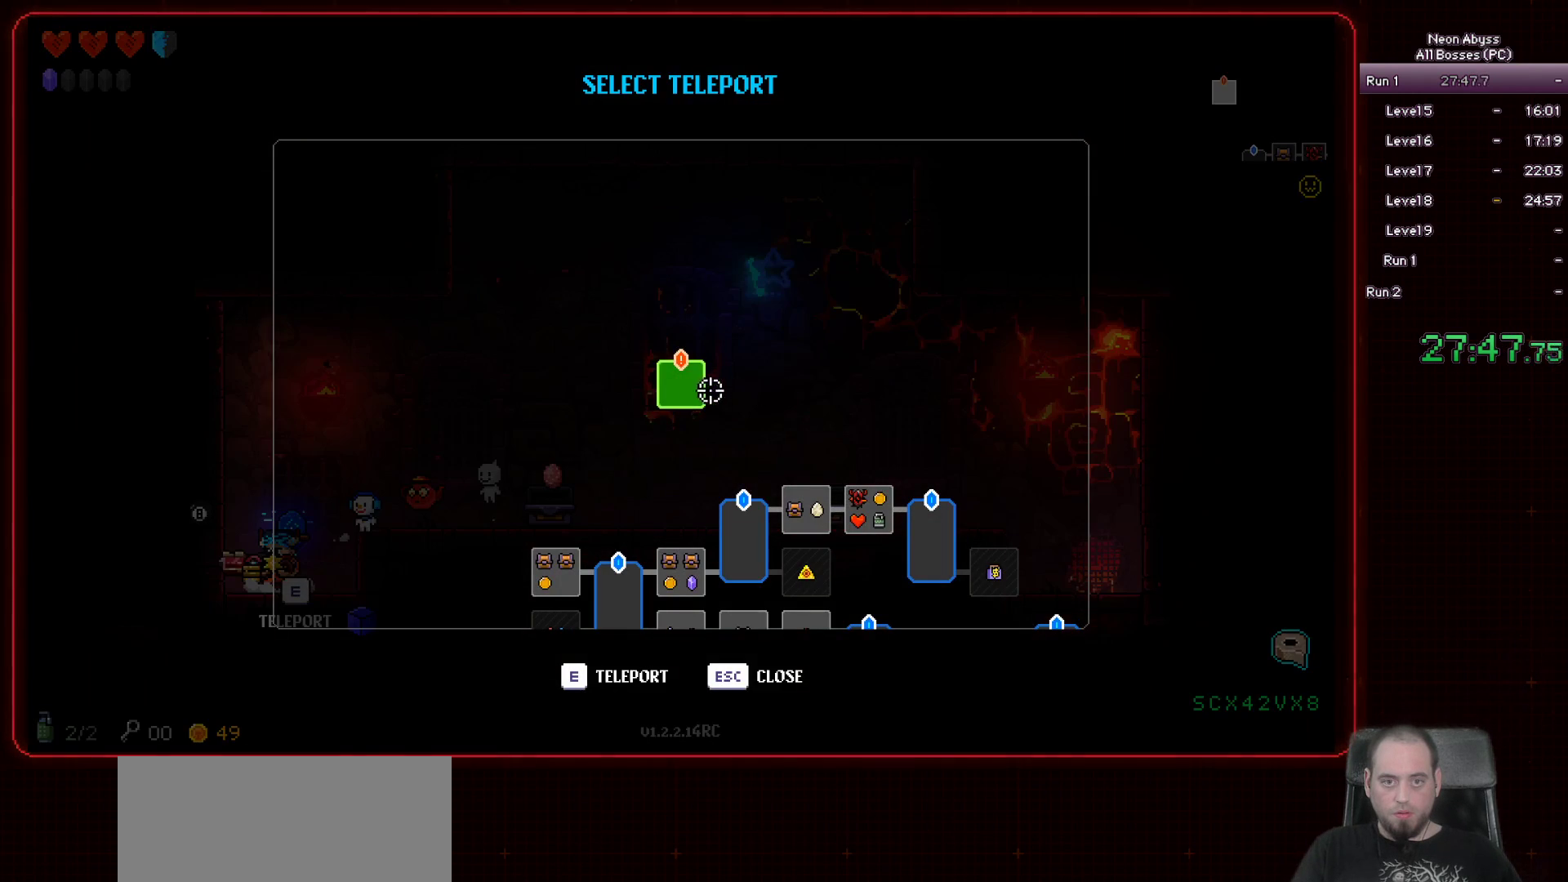
{"keys": [], "mouse": [], "events": [[217, "mouse_left", "down"], [434, "mouse_left", "up"]]}
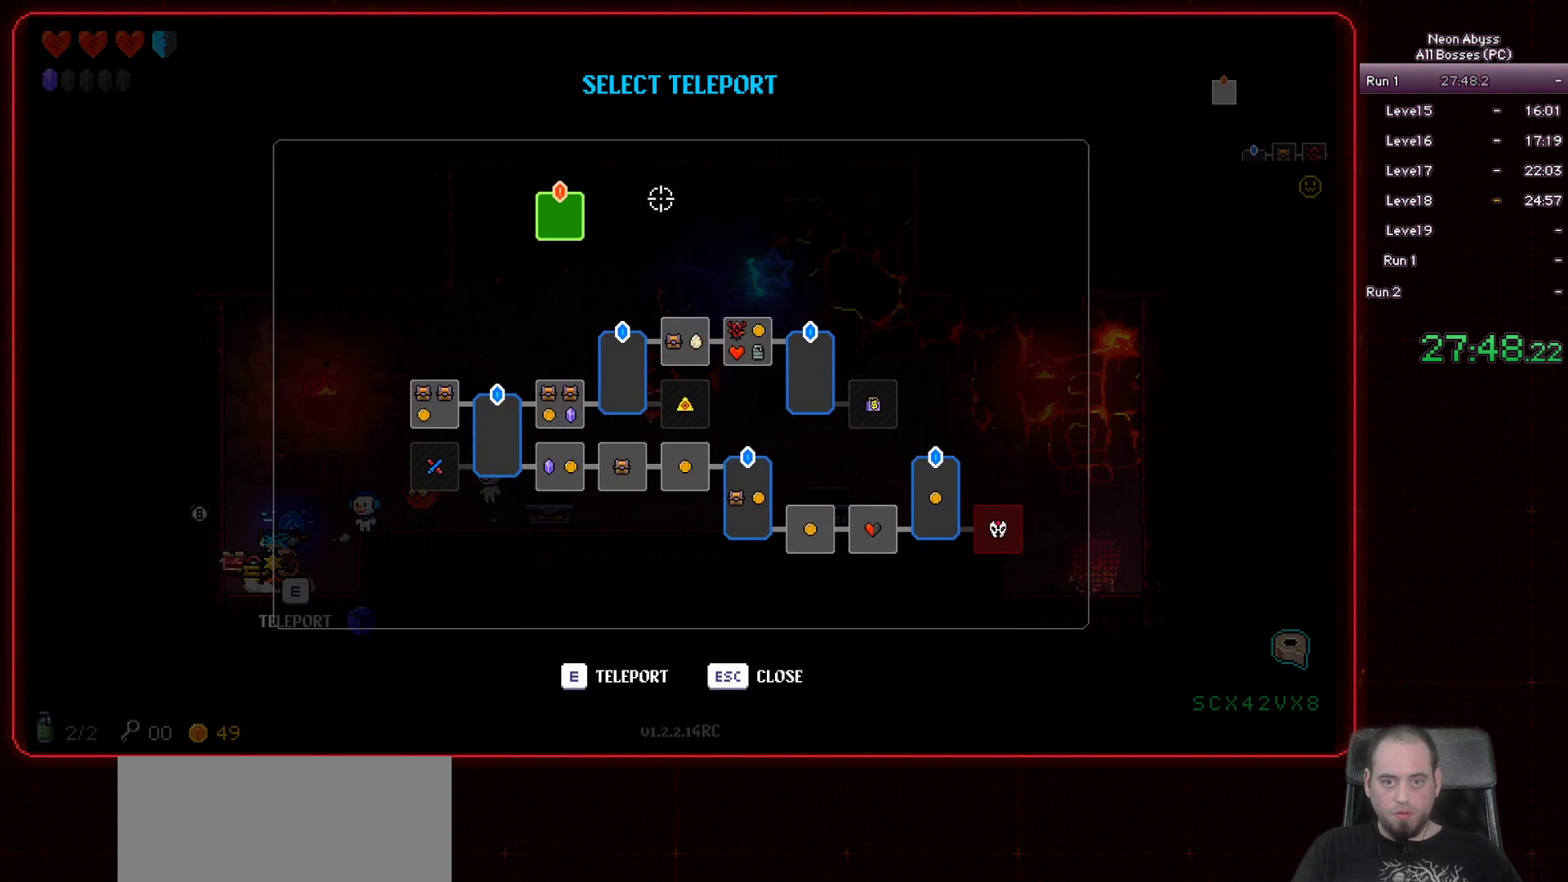
{"keys": [], "mouse": [], "events": [[284, "mouse_left", "down"], [467, "mouse_left", "up"]]}
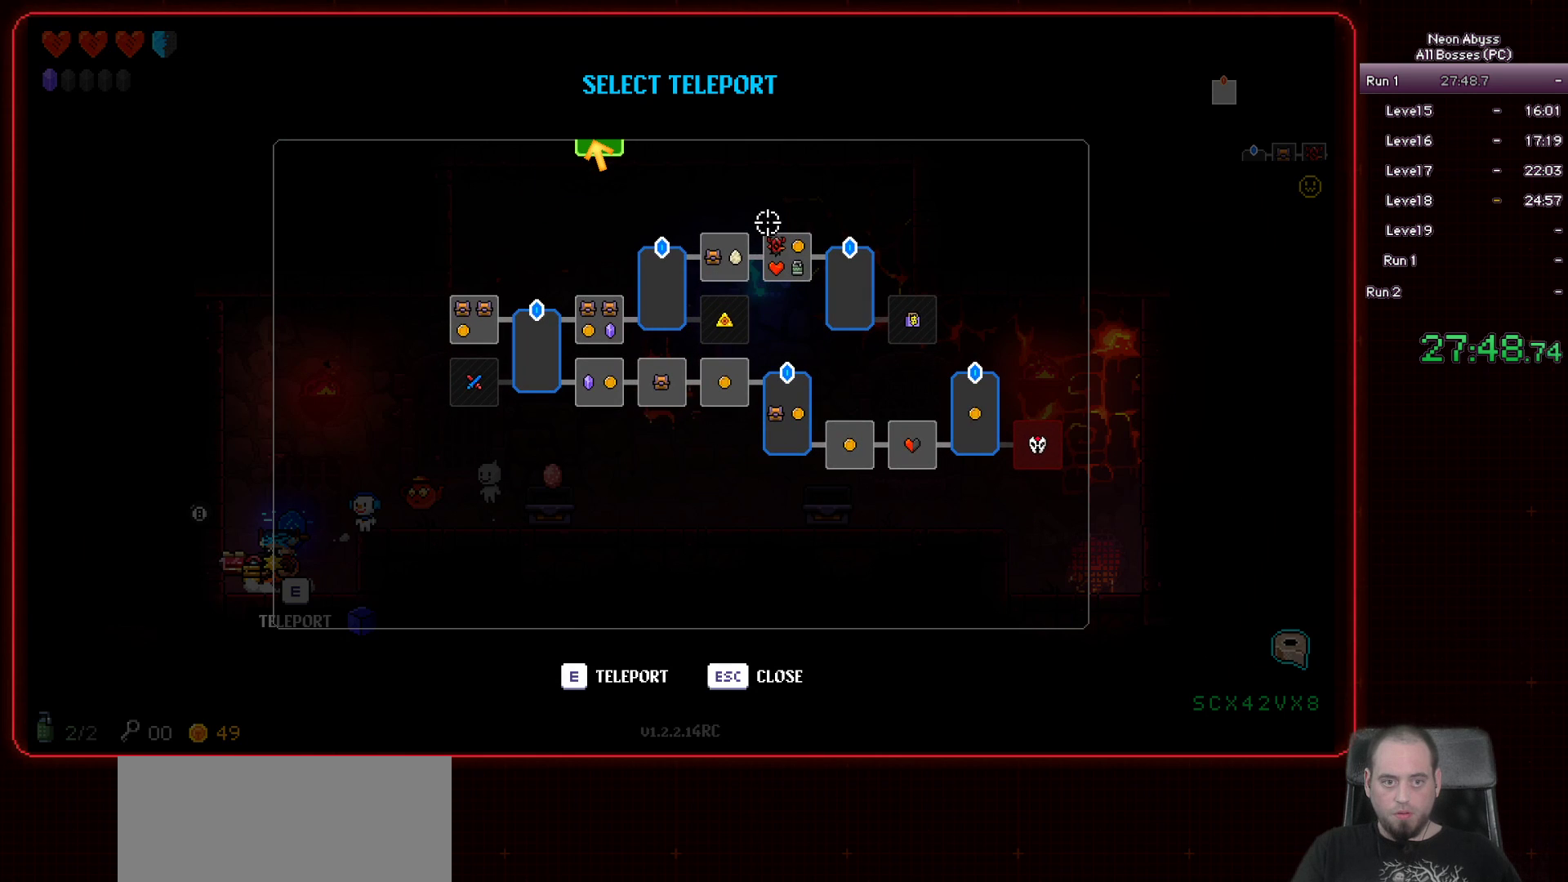
{"keys": [], "mouse": [], "events": []}
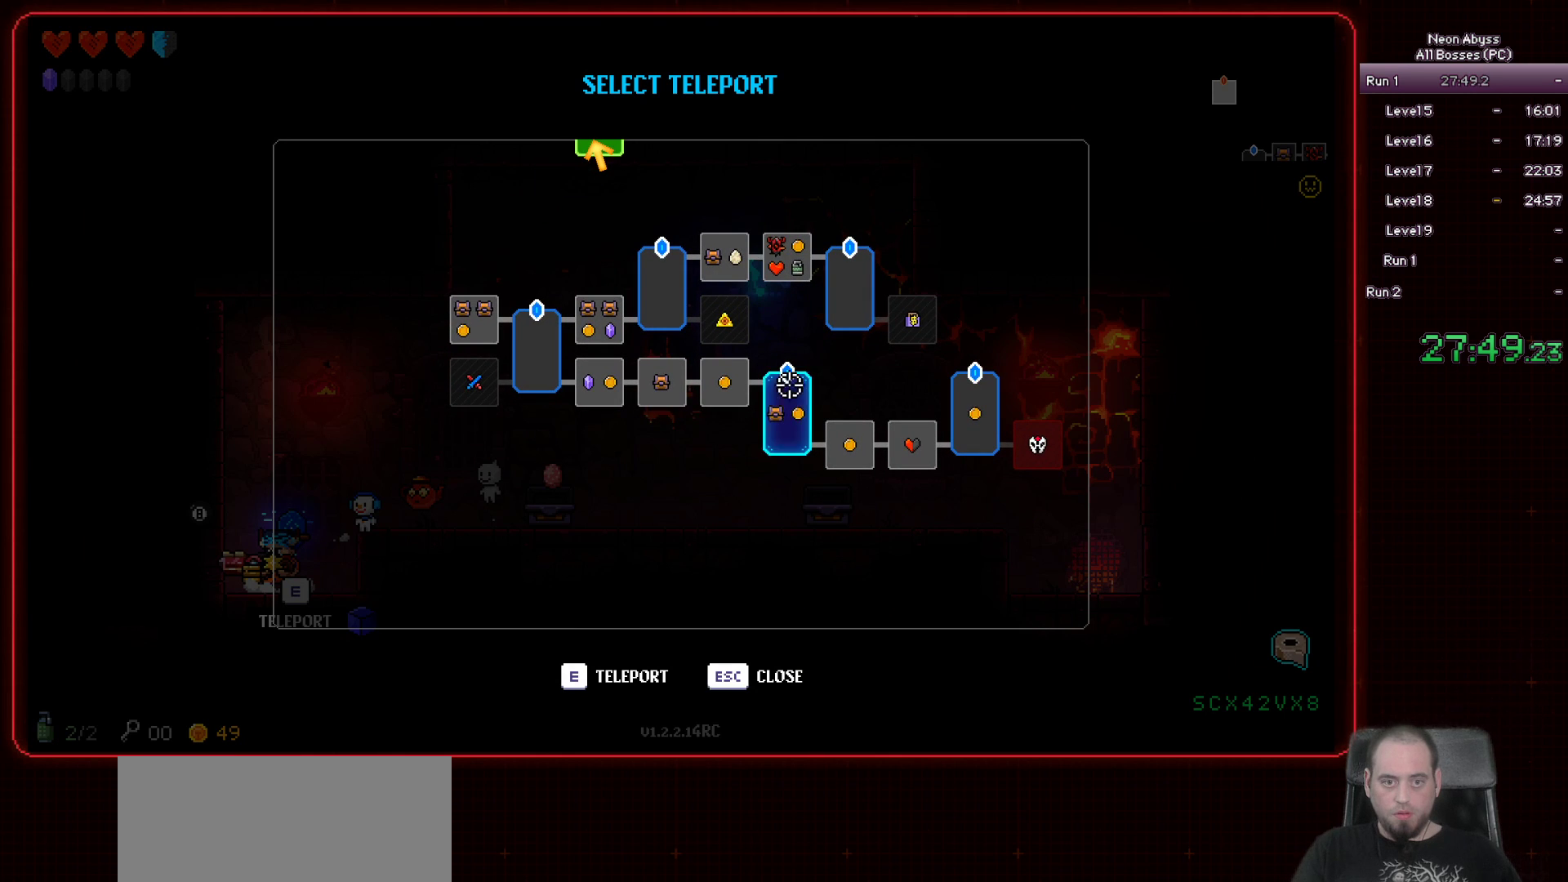
{"keys": [], "mouse": [], "events": [[417, "mouse_right", "down"], [484, "mouse_right", "up"]]}
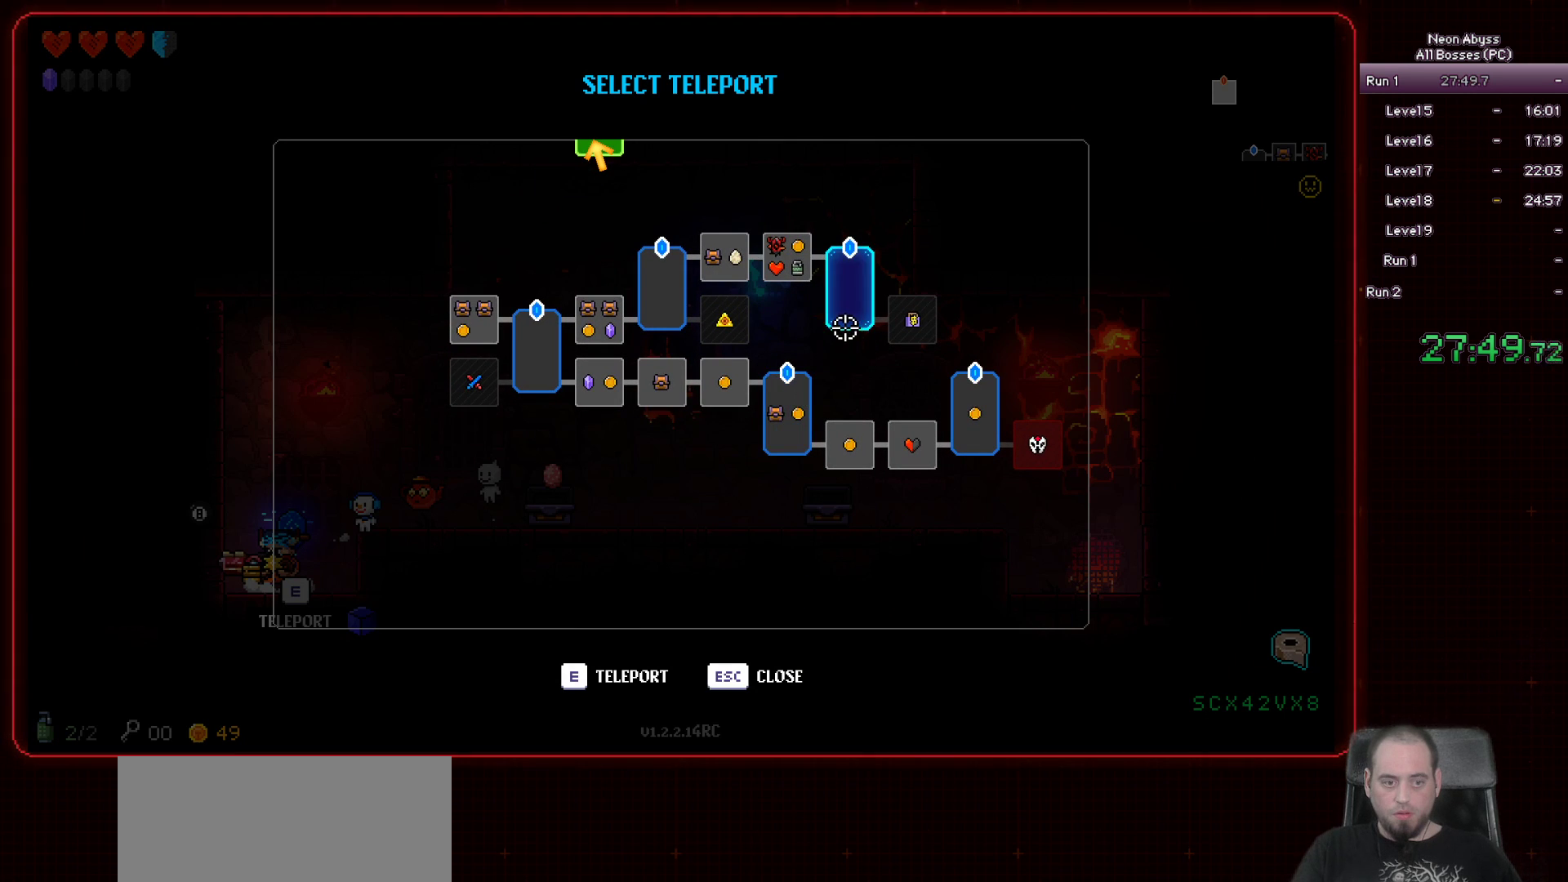
{"keys": ["e"], "mouse": [], "events": [[433, "e", "down"]]}
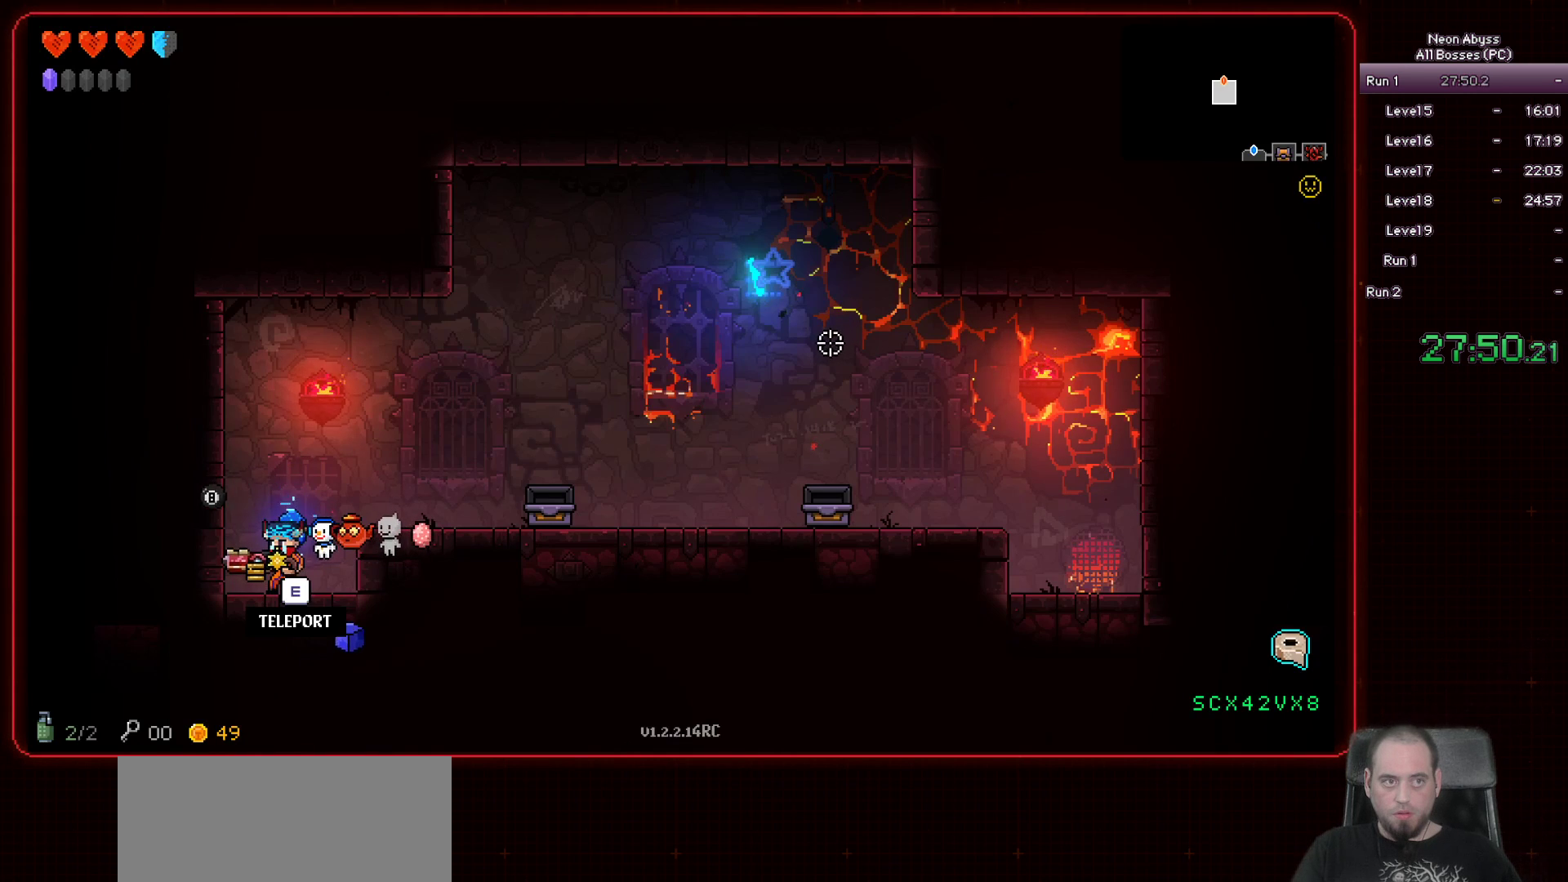
{"keys": [], "mouse": [], "events": [[67, "e", "up"], [284, "e", "down"], [401, "e", "up"]]}
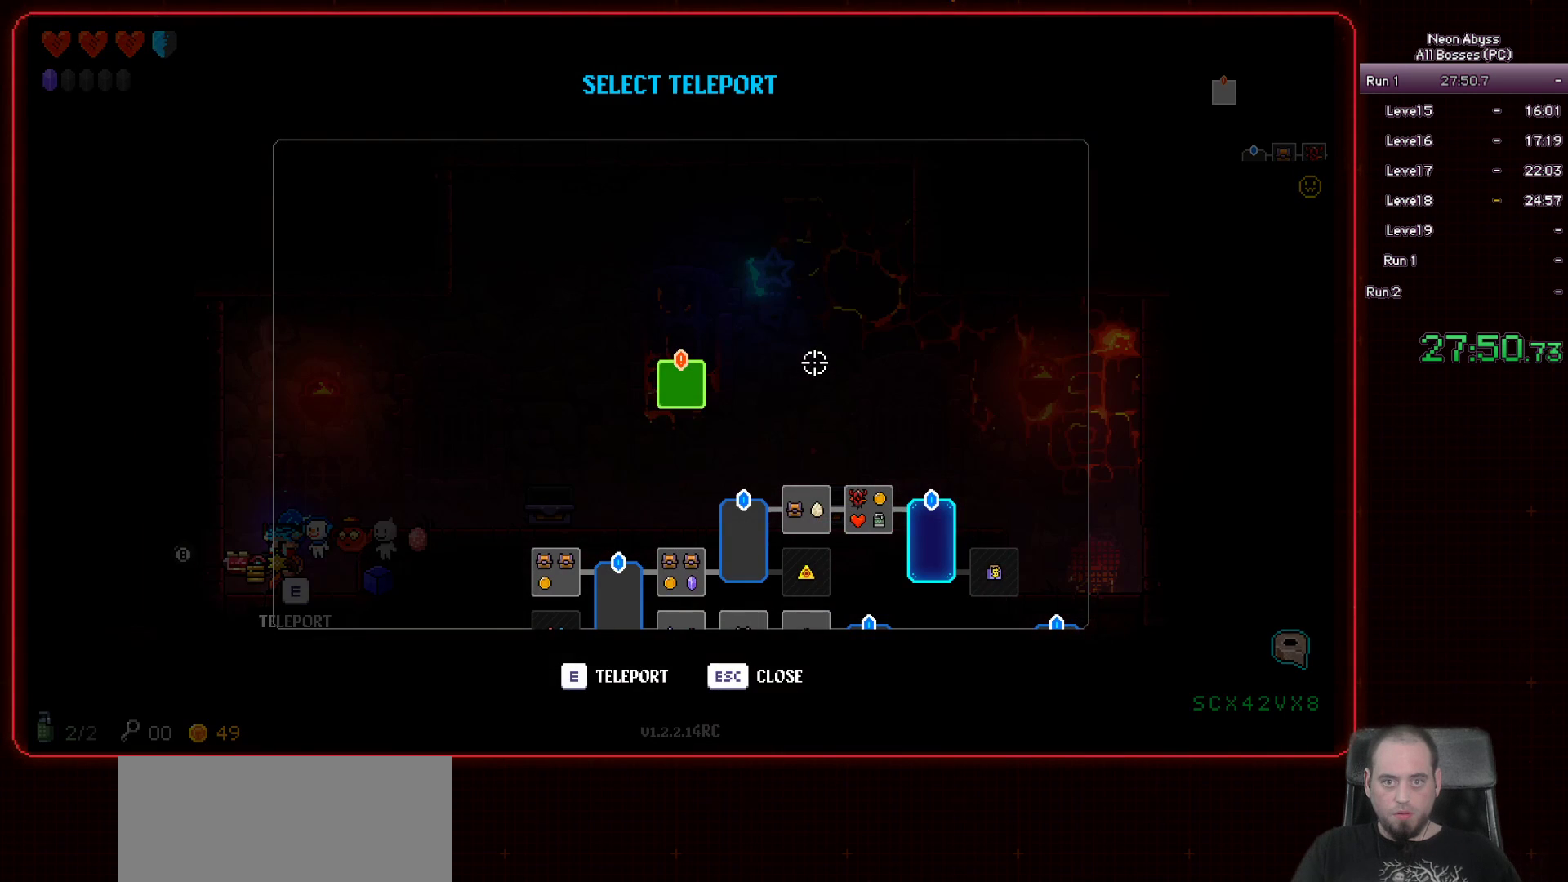
{"keys": [], "mouse": ["left"], "events": [[450, "mouse_left", "down"]]}
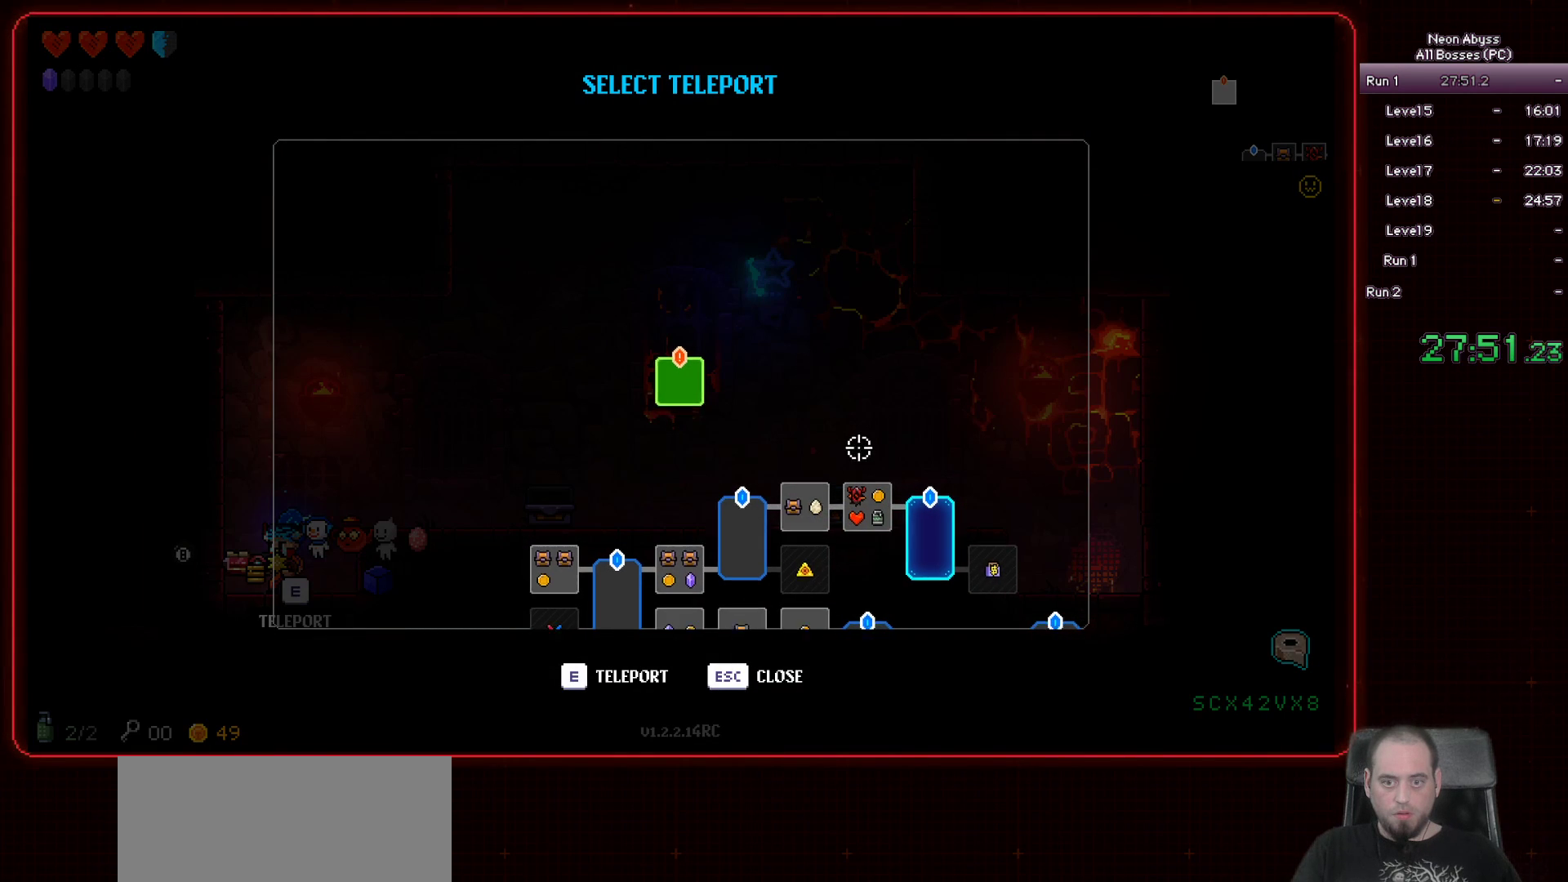
{"keys": [], "mouse": [], "events": [[150, "mouse_left", "up"]]}
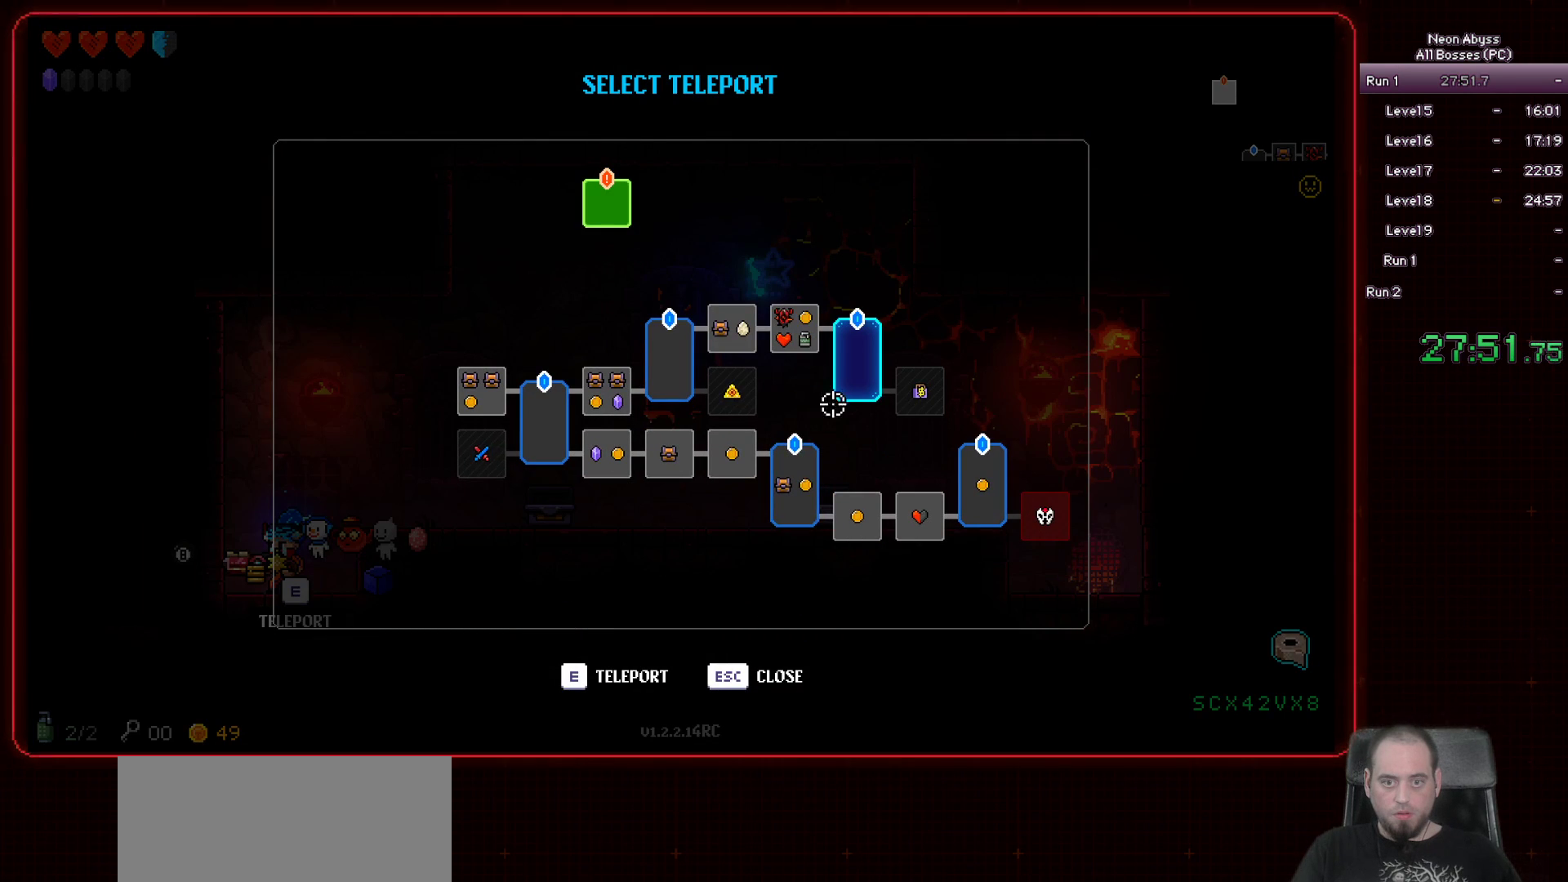
{"keys": [], "mouse": [], "events": []}
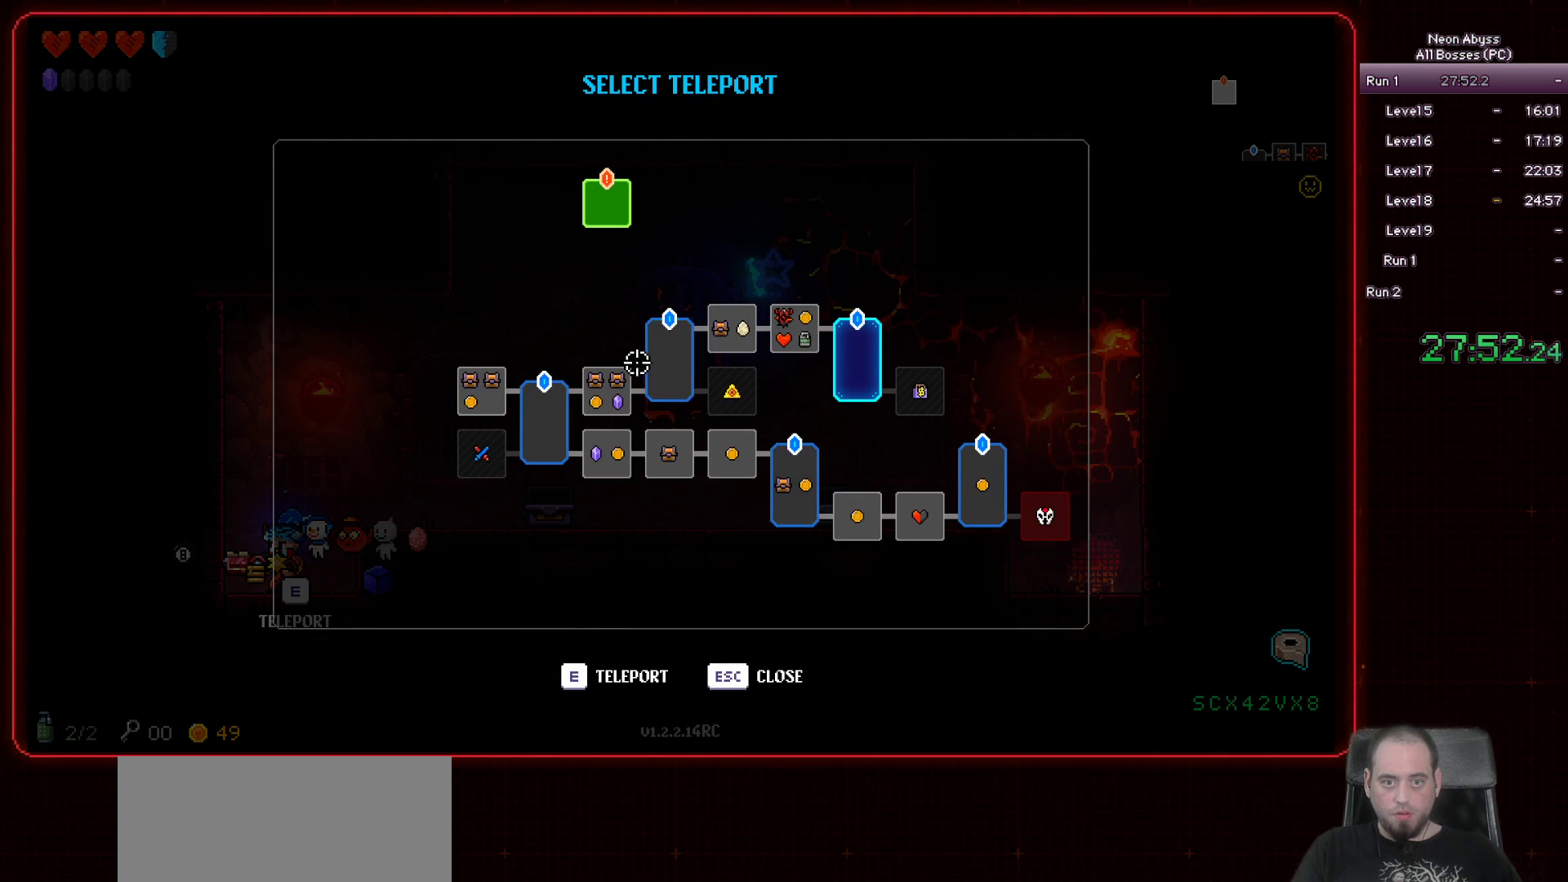
{"keys": [], "mouse": [], "events": []}
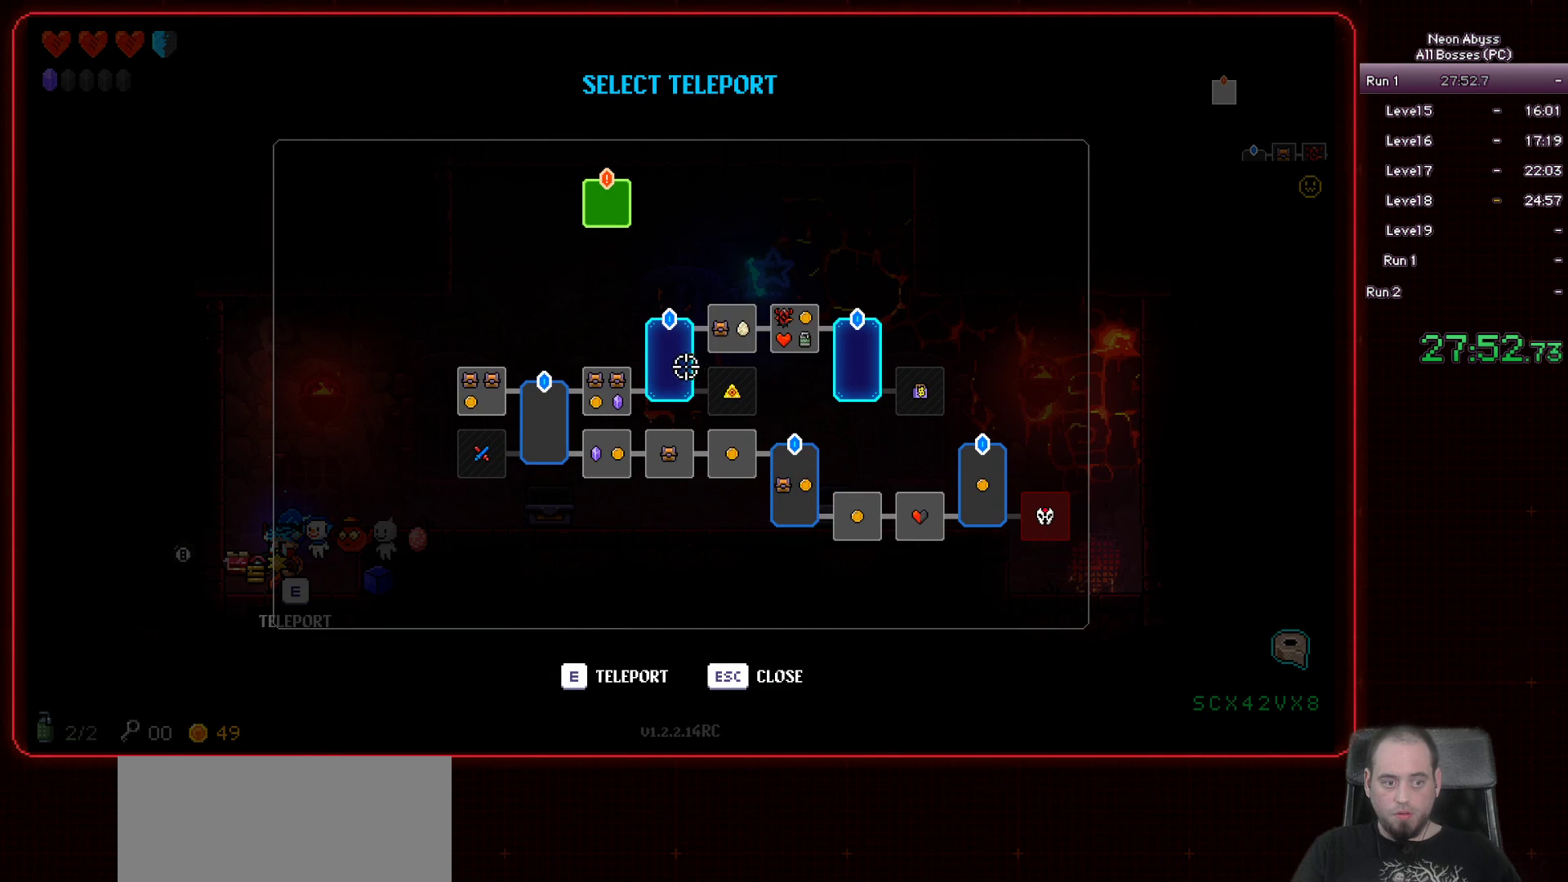
{"keys": [], "mouse": [], "events": [[33, "mouse_left", "down"], [116, "mouse_left", "up"]]}
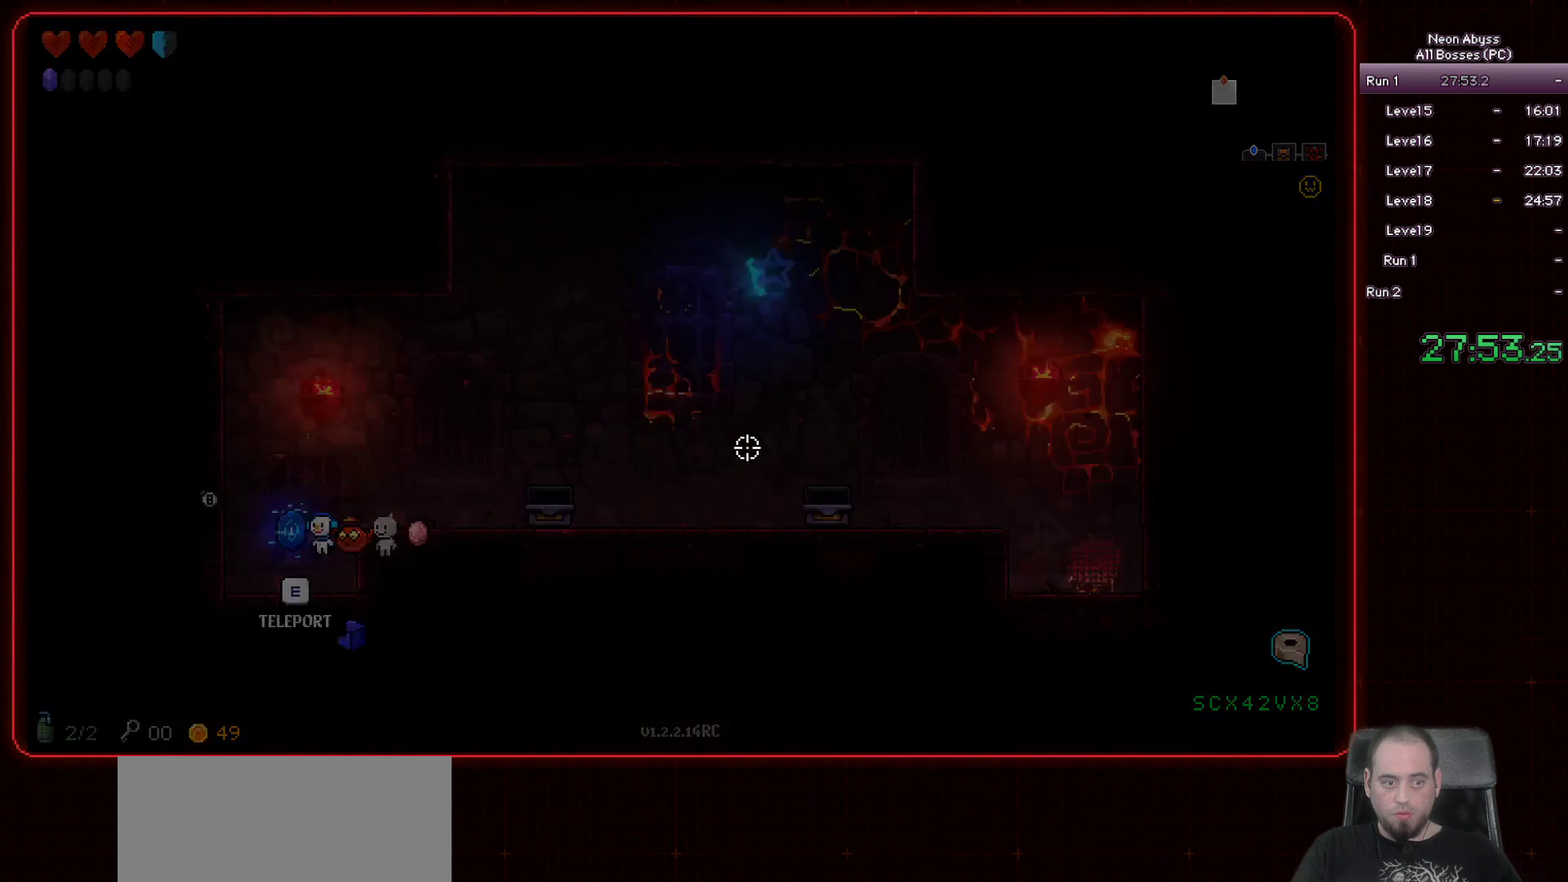
{"keys": [], "mouse": [], "events": []}
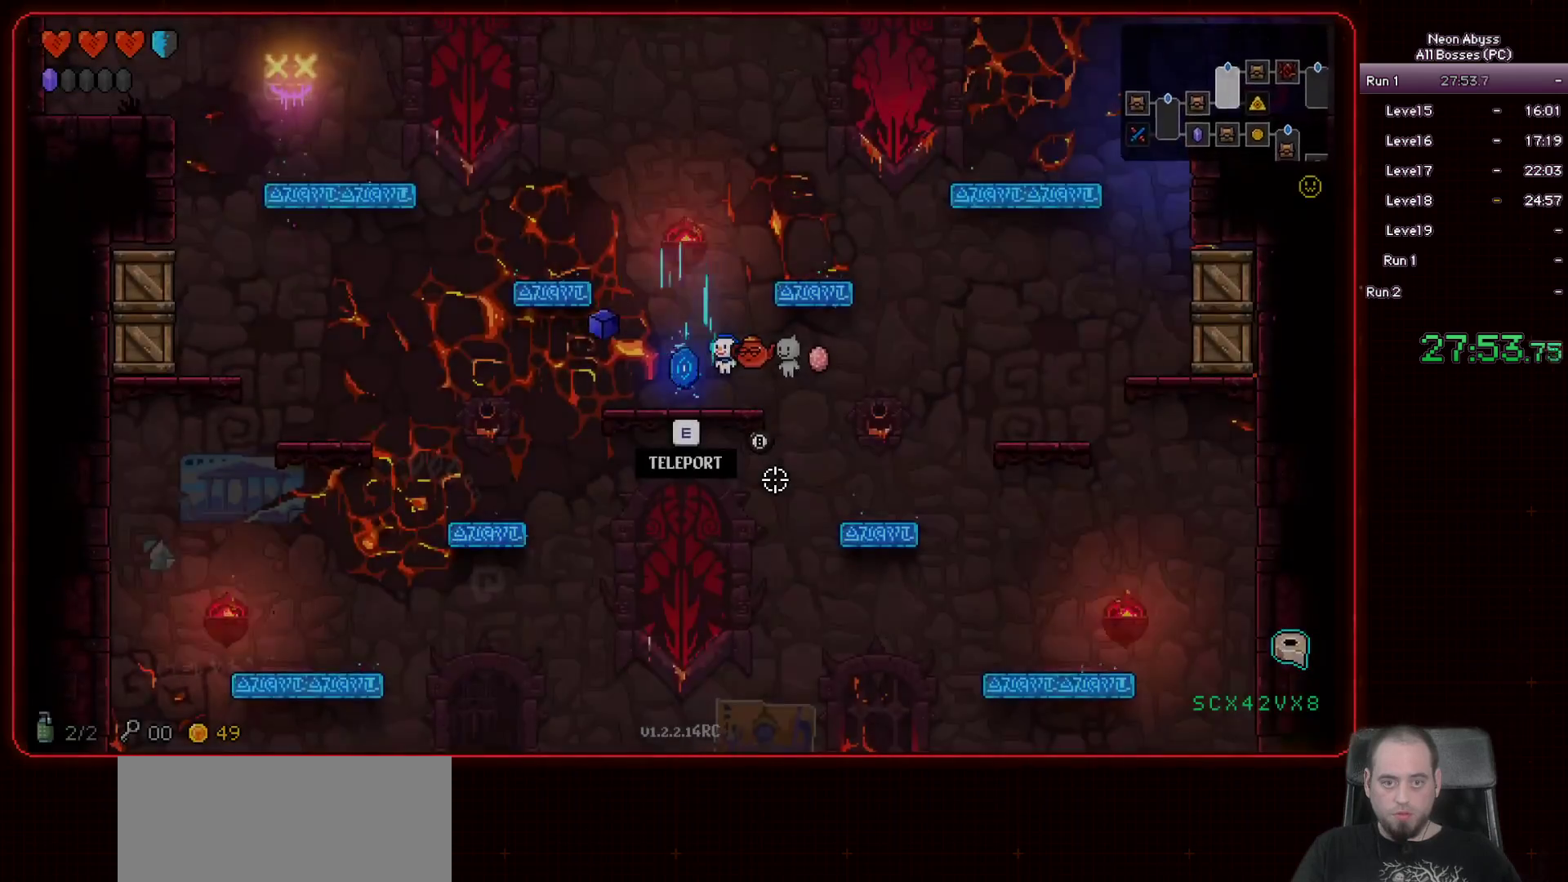
{"keys": [], "mouse": [], "events": [[150, "e", "down"], [250, "e", "up"]]}
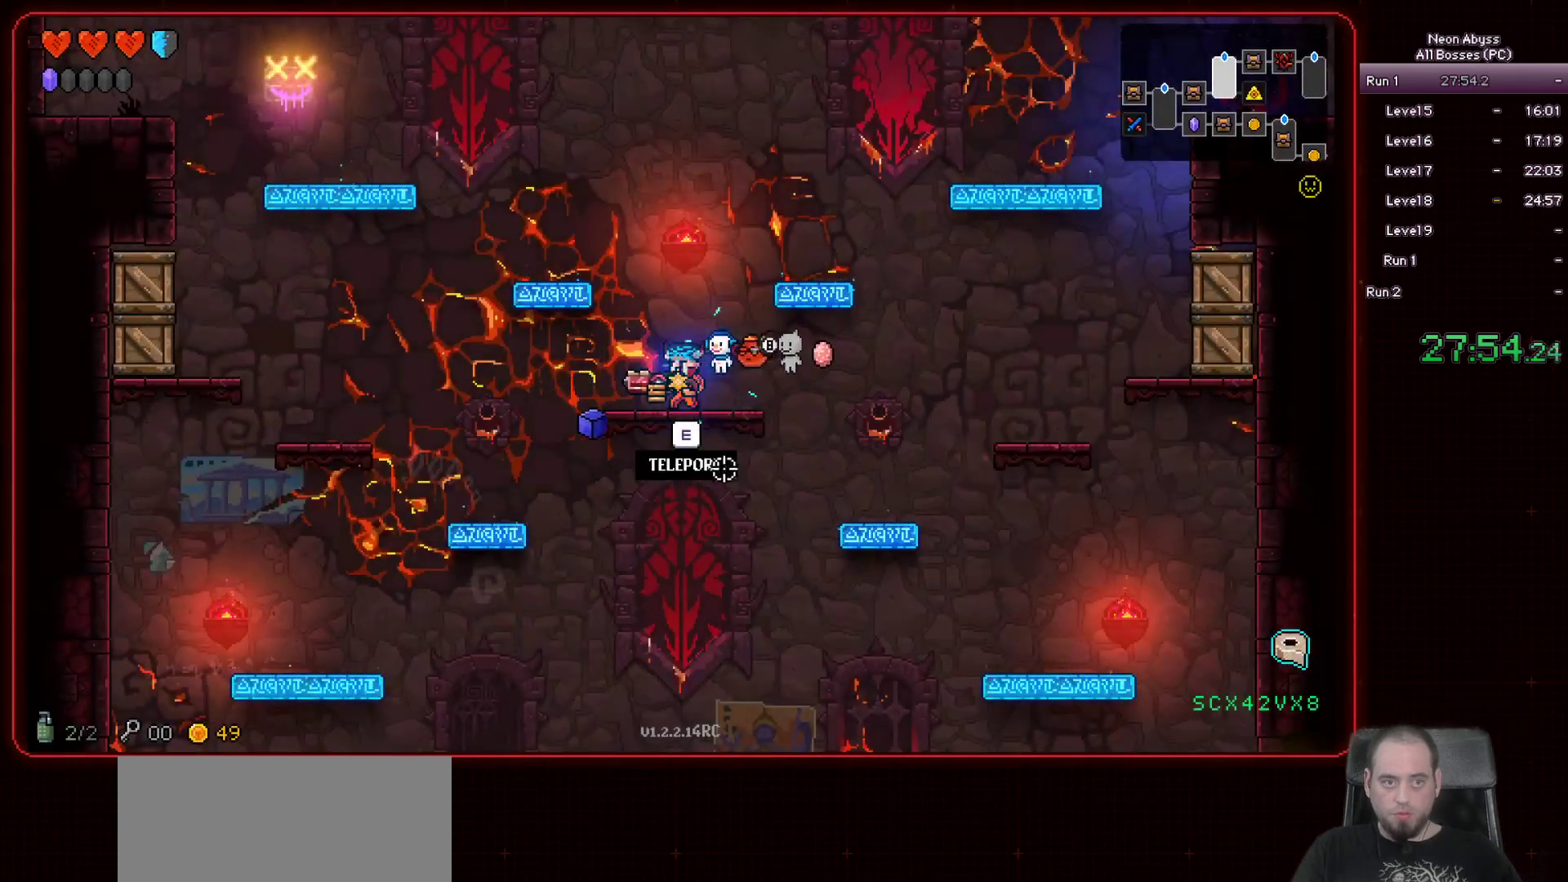
{"keys": [], "mouse": ["left"], "events": [[150, "mouse_left", "down"], [184, "a", "down"], [401, "a", "up"]]}
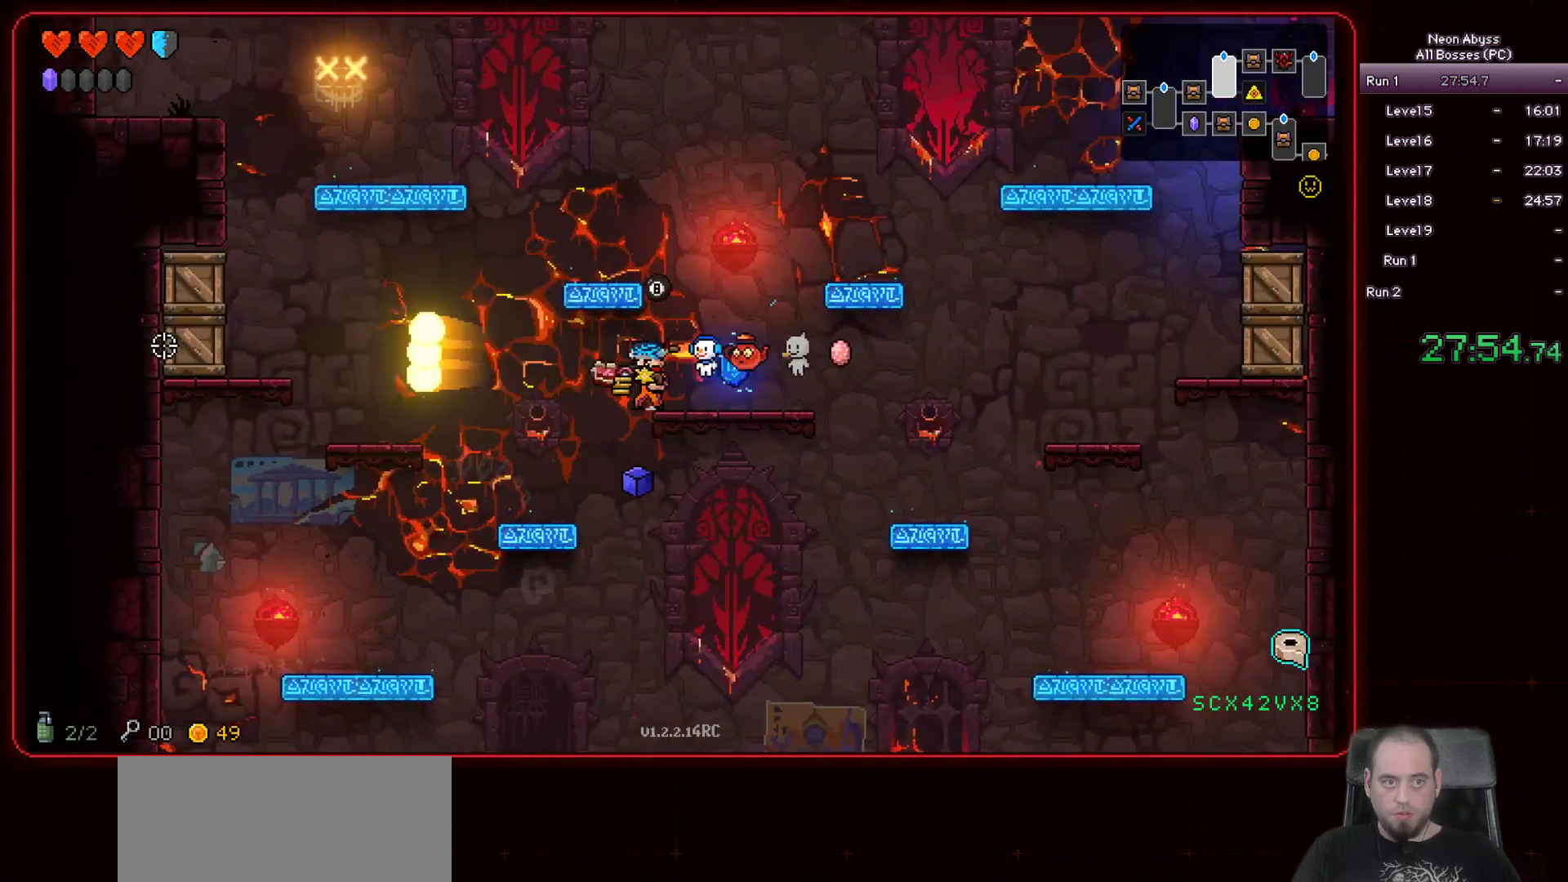
{"keys": [], "mouse": ["left"], "events": [[33, "mouse_left", "up"], [200, "d", "down"], [317, "mouse_left", "down"], [500, "d", "up"]]}
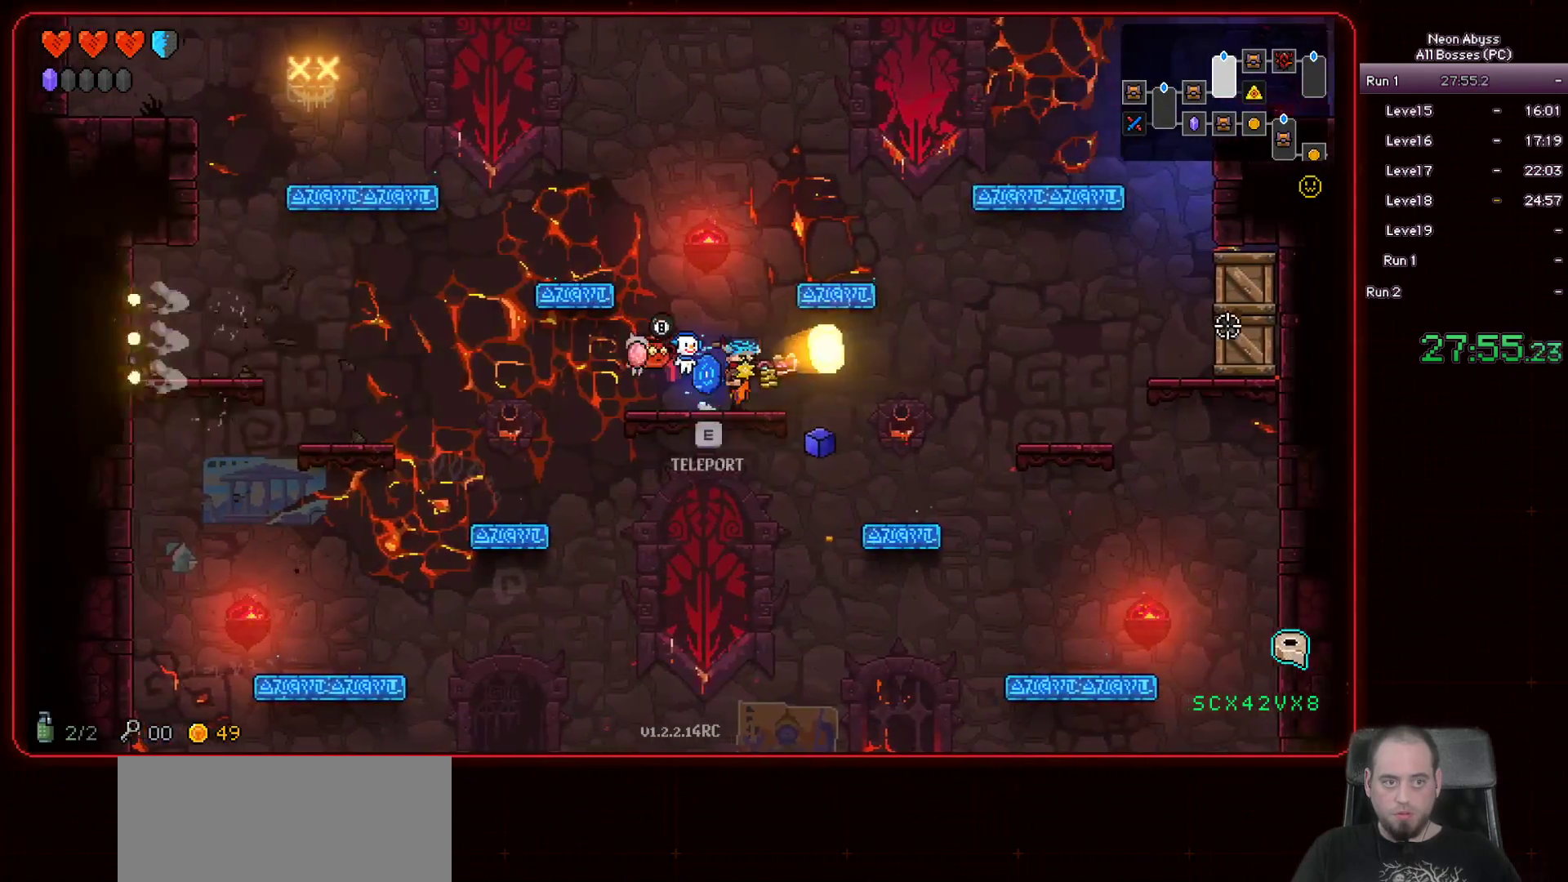
{"keys": [], "mouse": [], "events": [[284, "mouse_left", "up"]]}
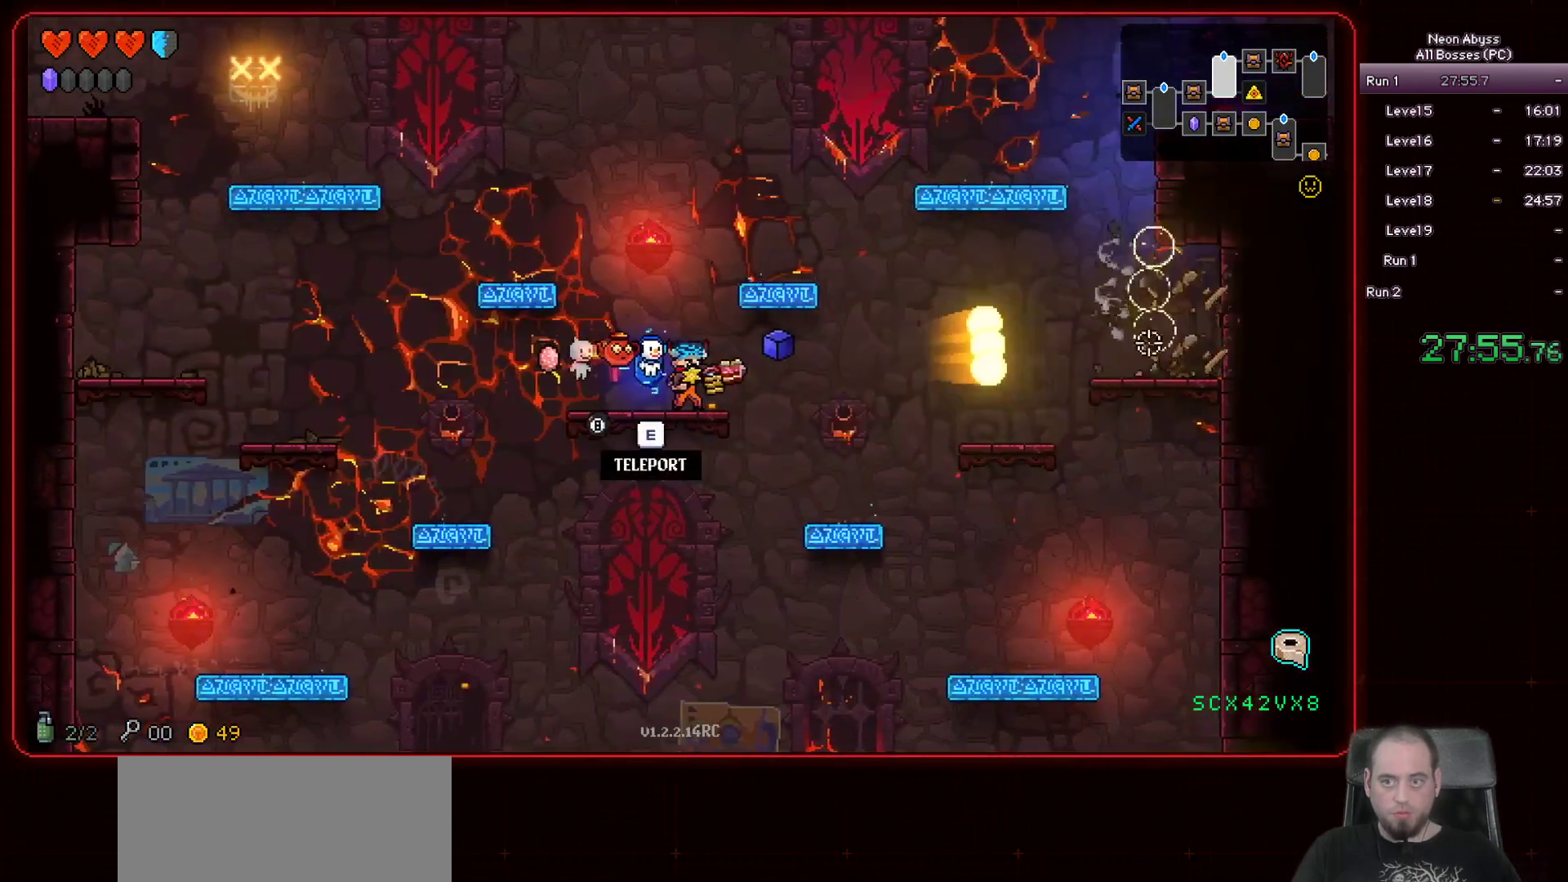
{"keys": [], "mouse": [], "events": [[300, "e", "down"], [417, "e", "up"]]}
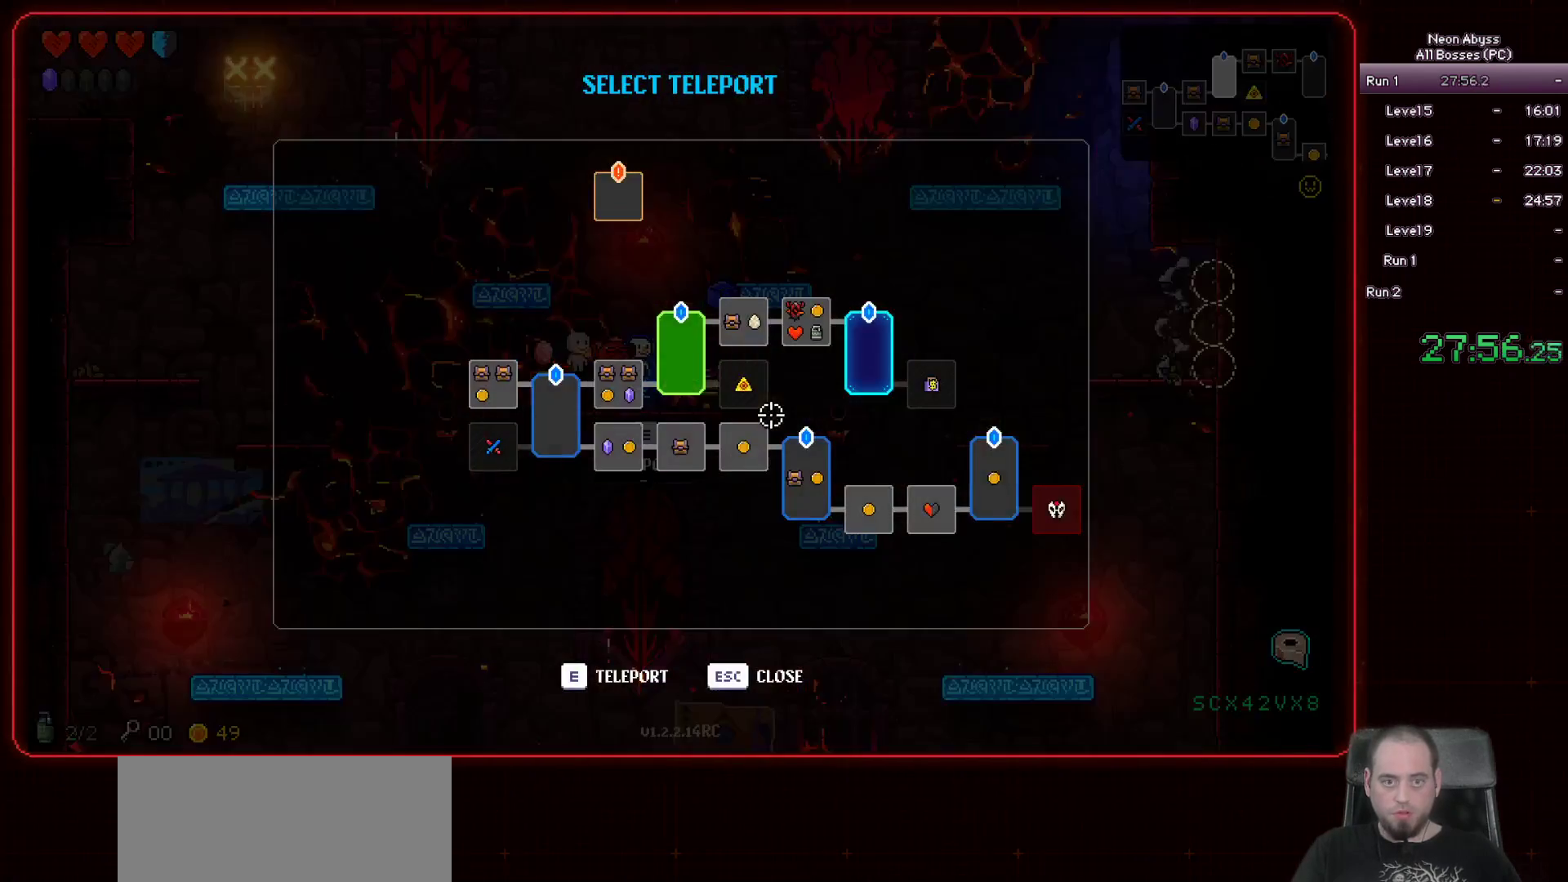
{"keys": [], "mouse": [], "events": []}
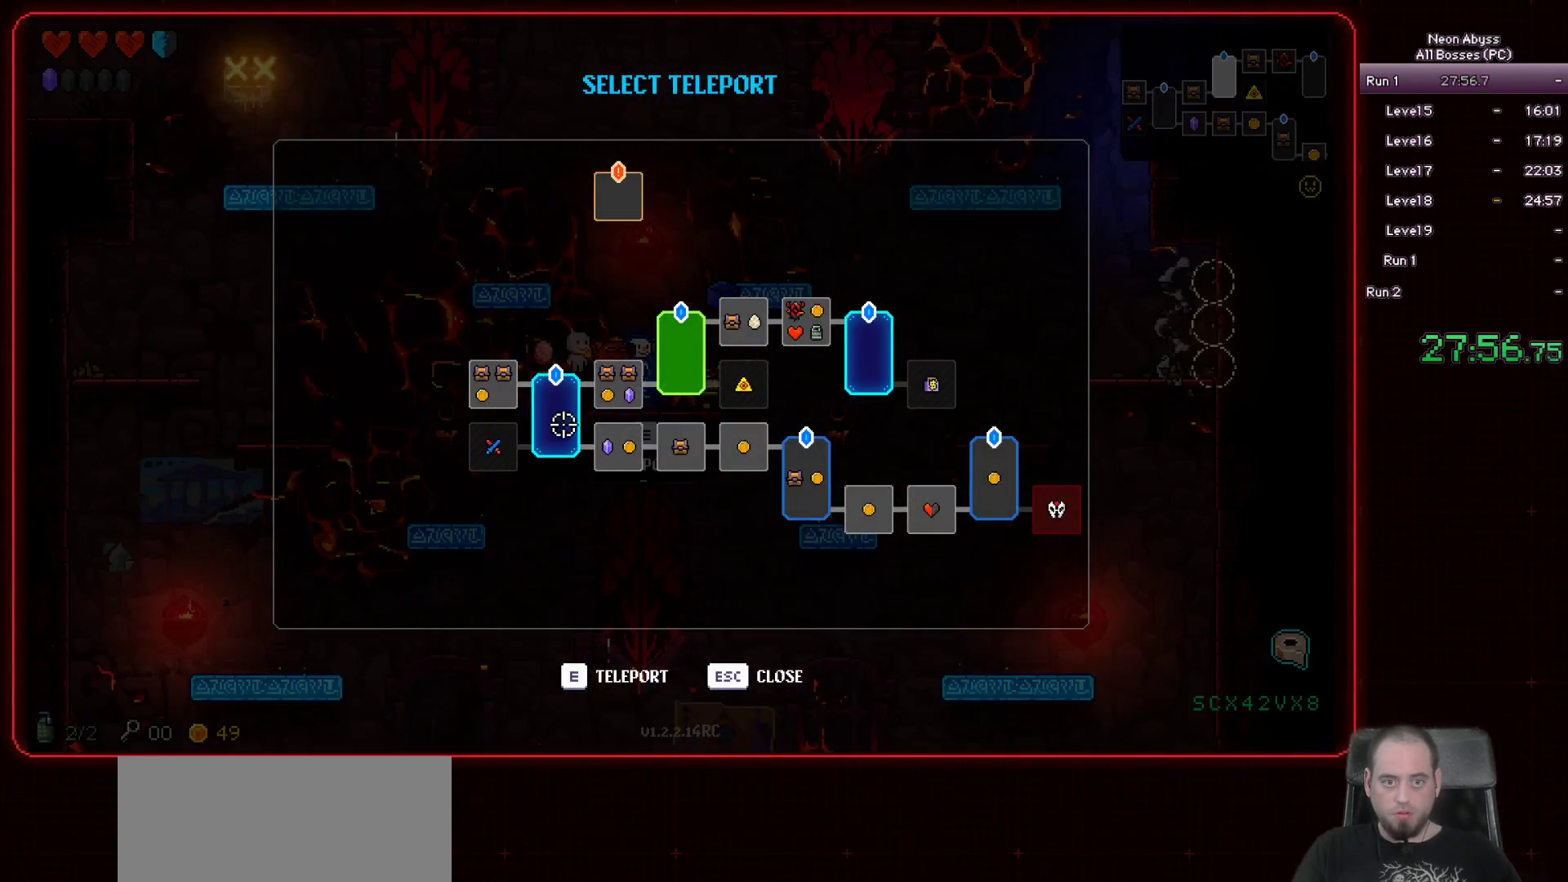
{"keys": [], "mouse": [], "events": [[100, "mouse_left", "down"], [200, "mouse_left", "up"]]}
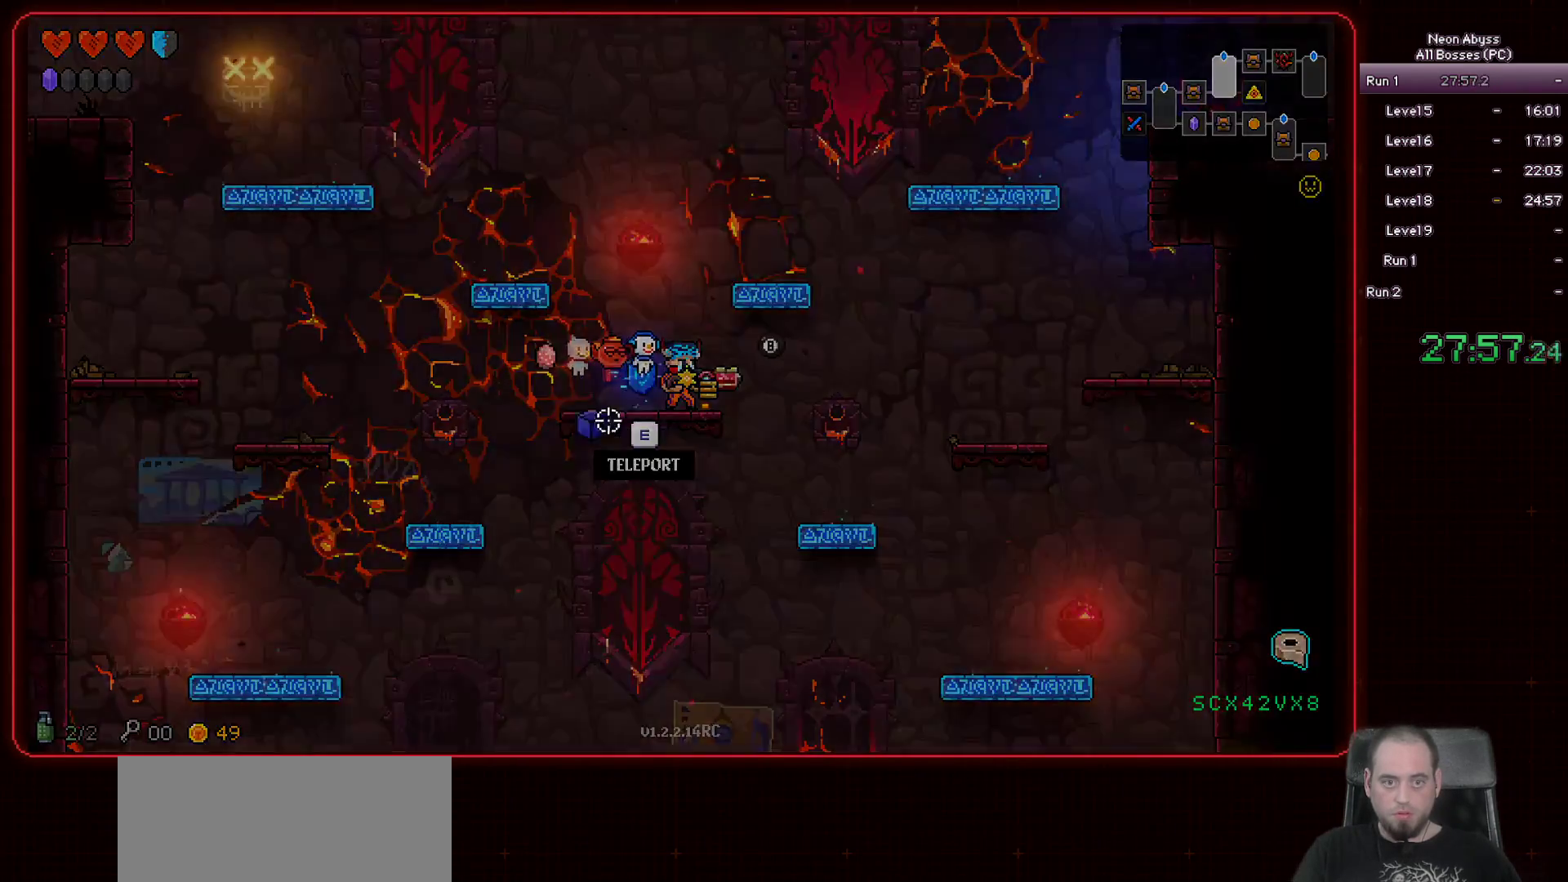
{"keys": [], "mouse": [], "events": []}
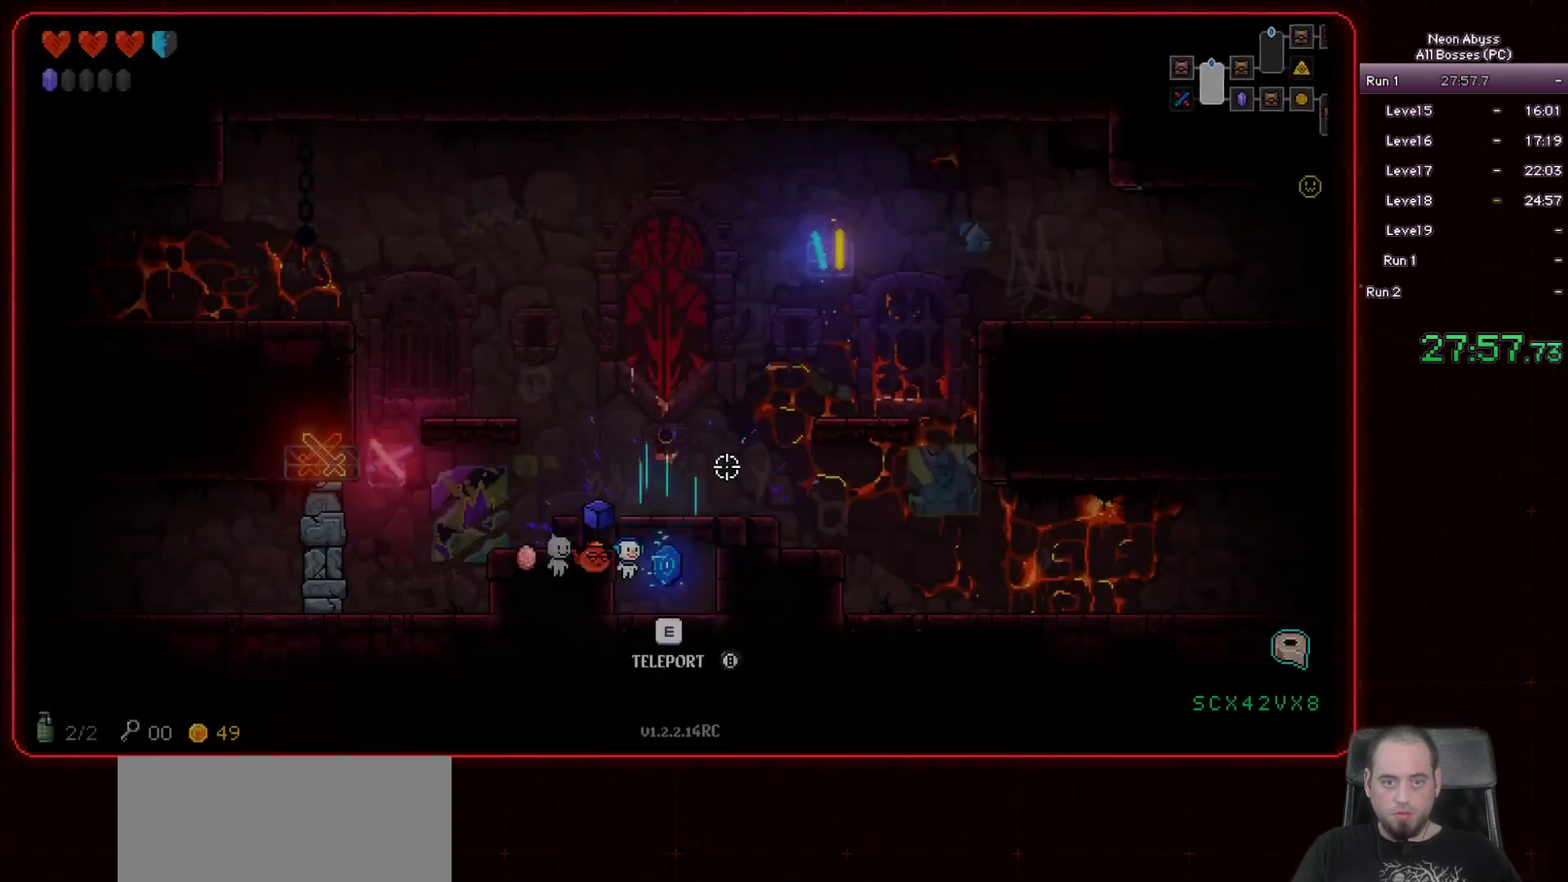
{"keys": [], "mouse": [], "events": []}
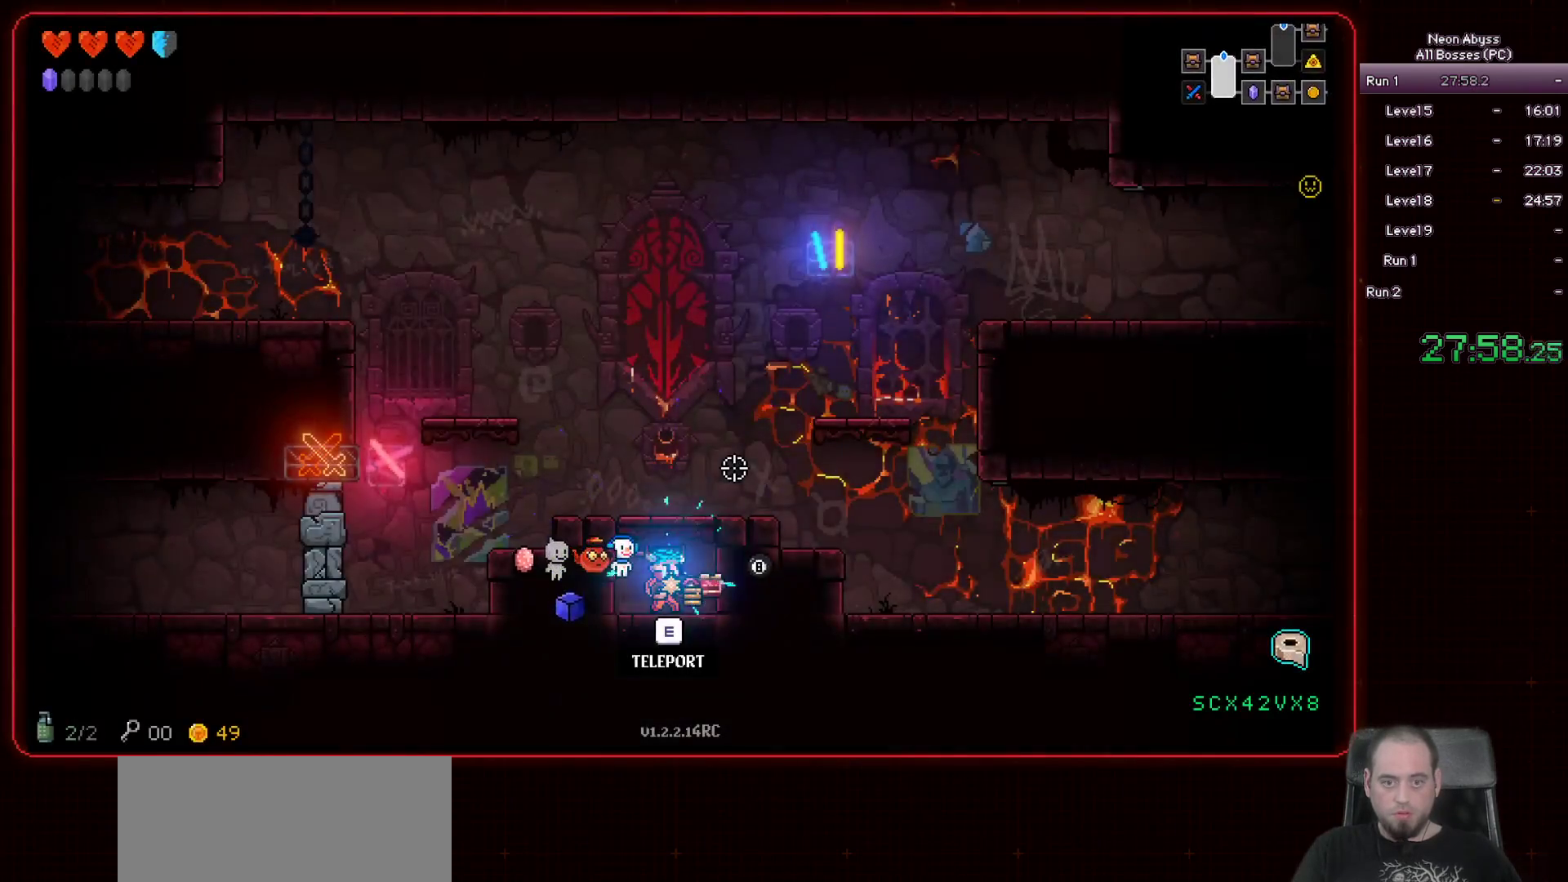
{"keys": ["d"], "mouse": [], "events": [[284, "space", "down"], [451, "d", "down"], [467, "space", "up"]]}
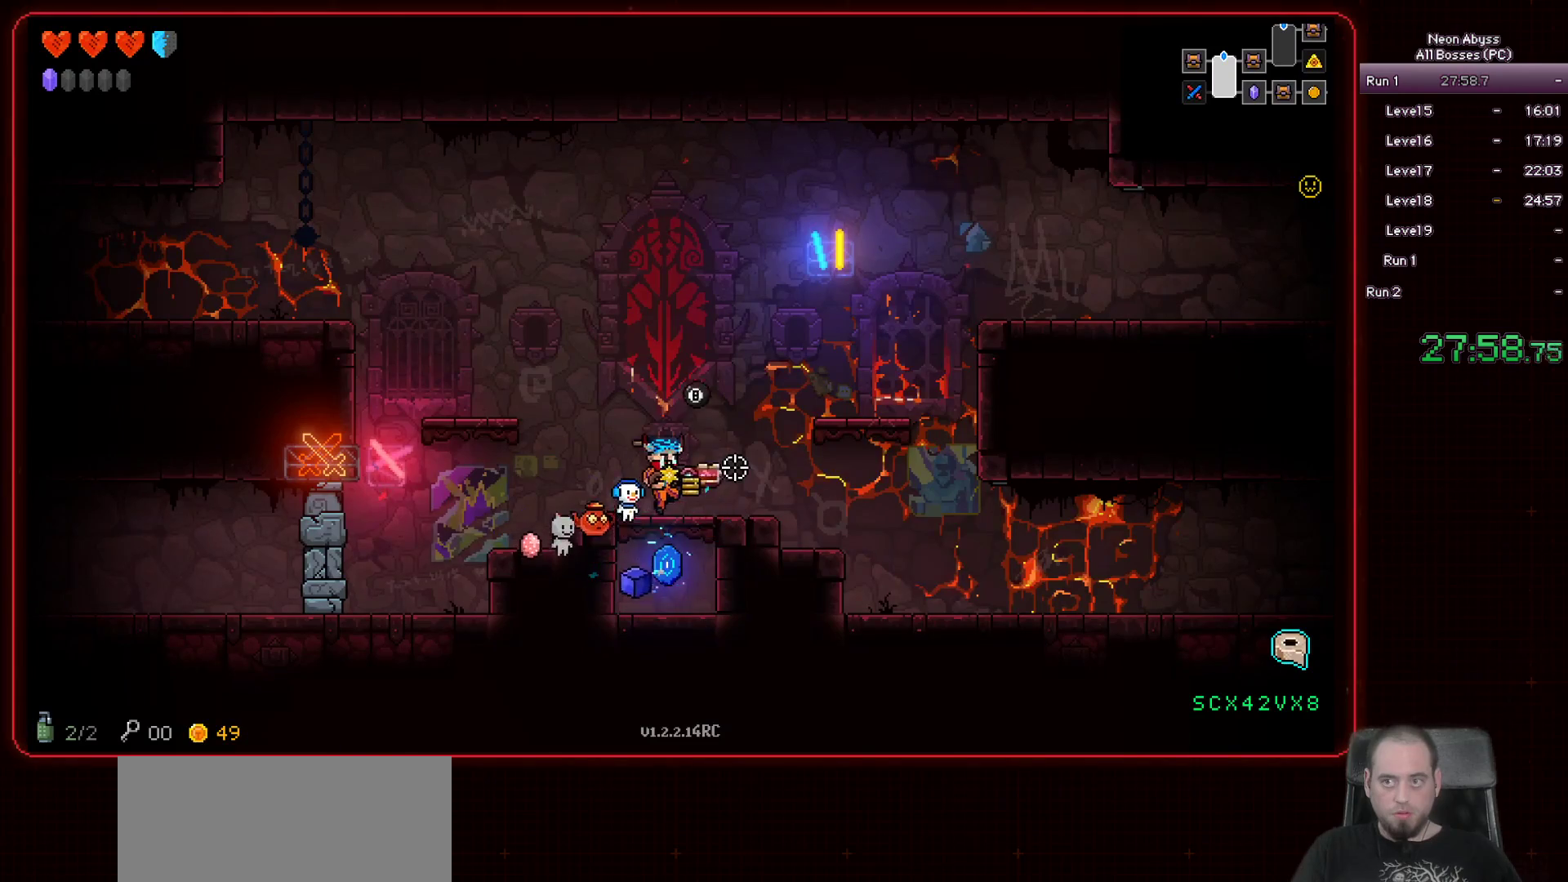
{"keys": ["d", "space"], "mouse": [], "events": [[150, "d", "up"], [350, "d", "down"], [367, "space", "down"]]}
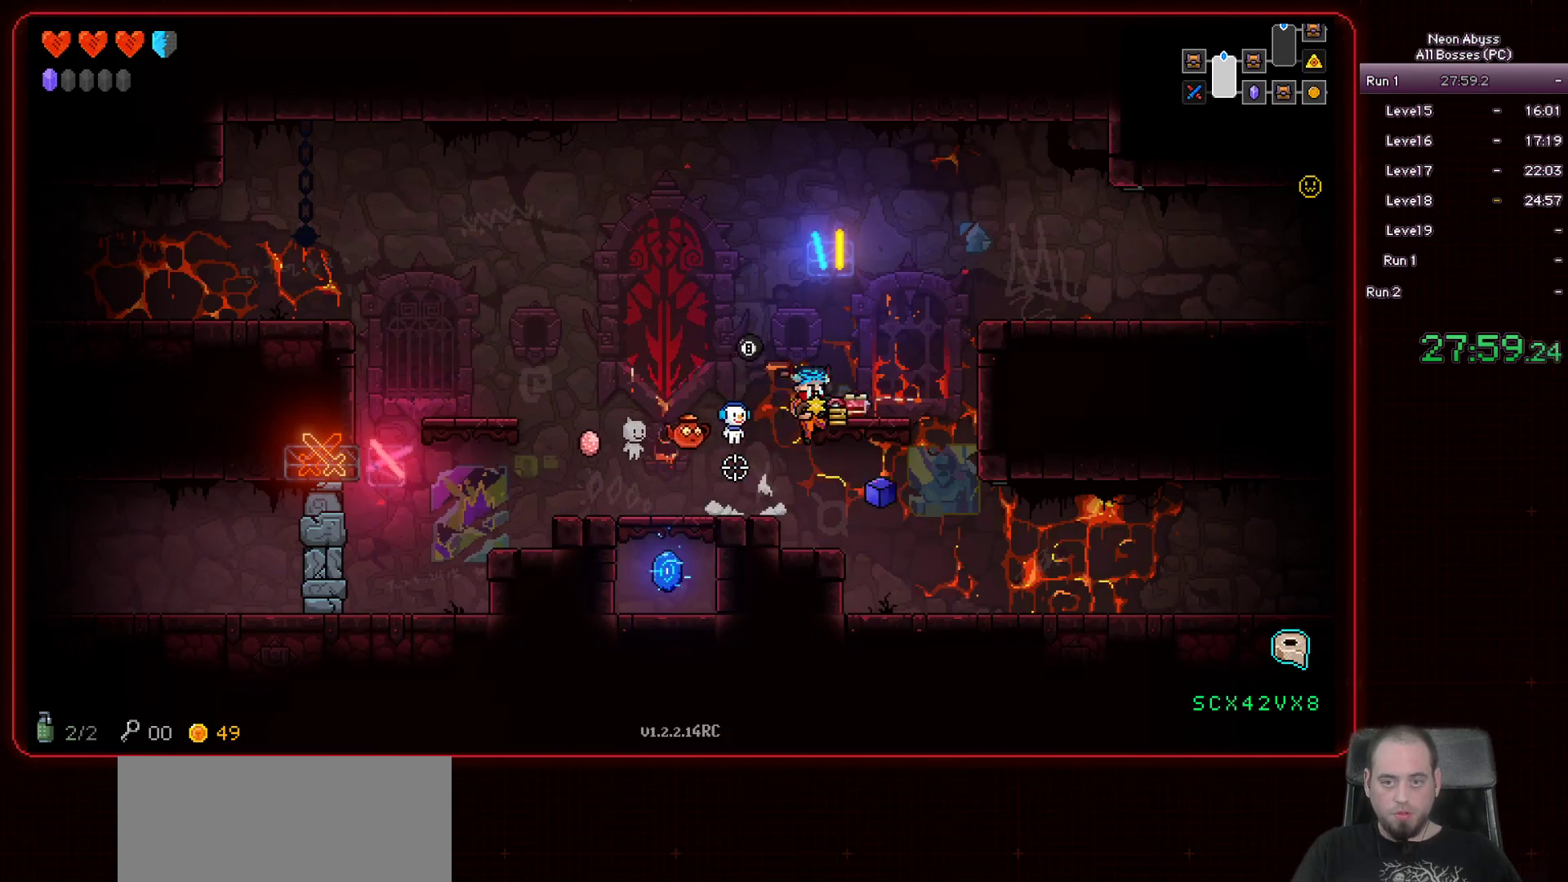
{"keys": ["d", "s"], "mouse": [], "events": [[17, "space", "up"], [234, "s", "down"]]}
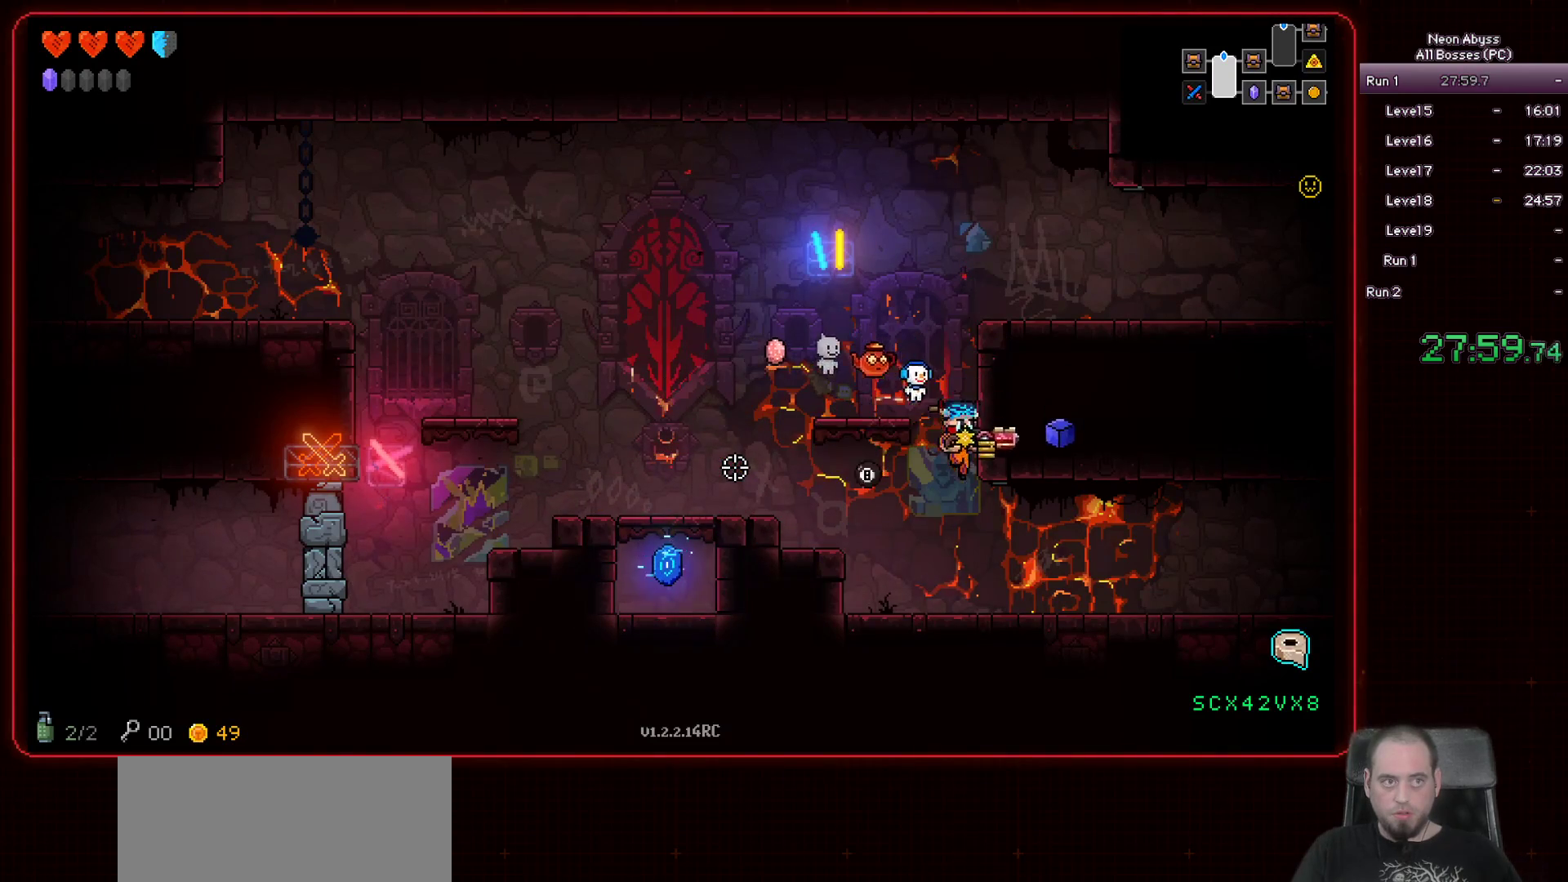
{"keys": ["d"], "mouse": [], "events": [[283, "s", "up"]]}